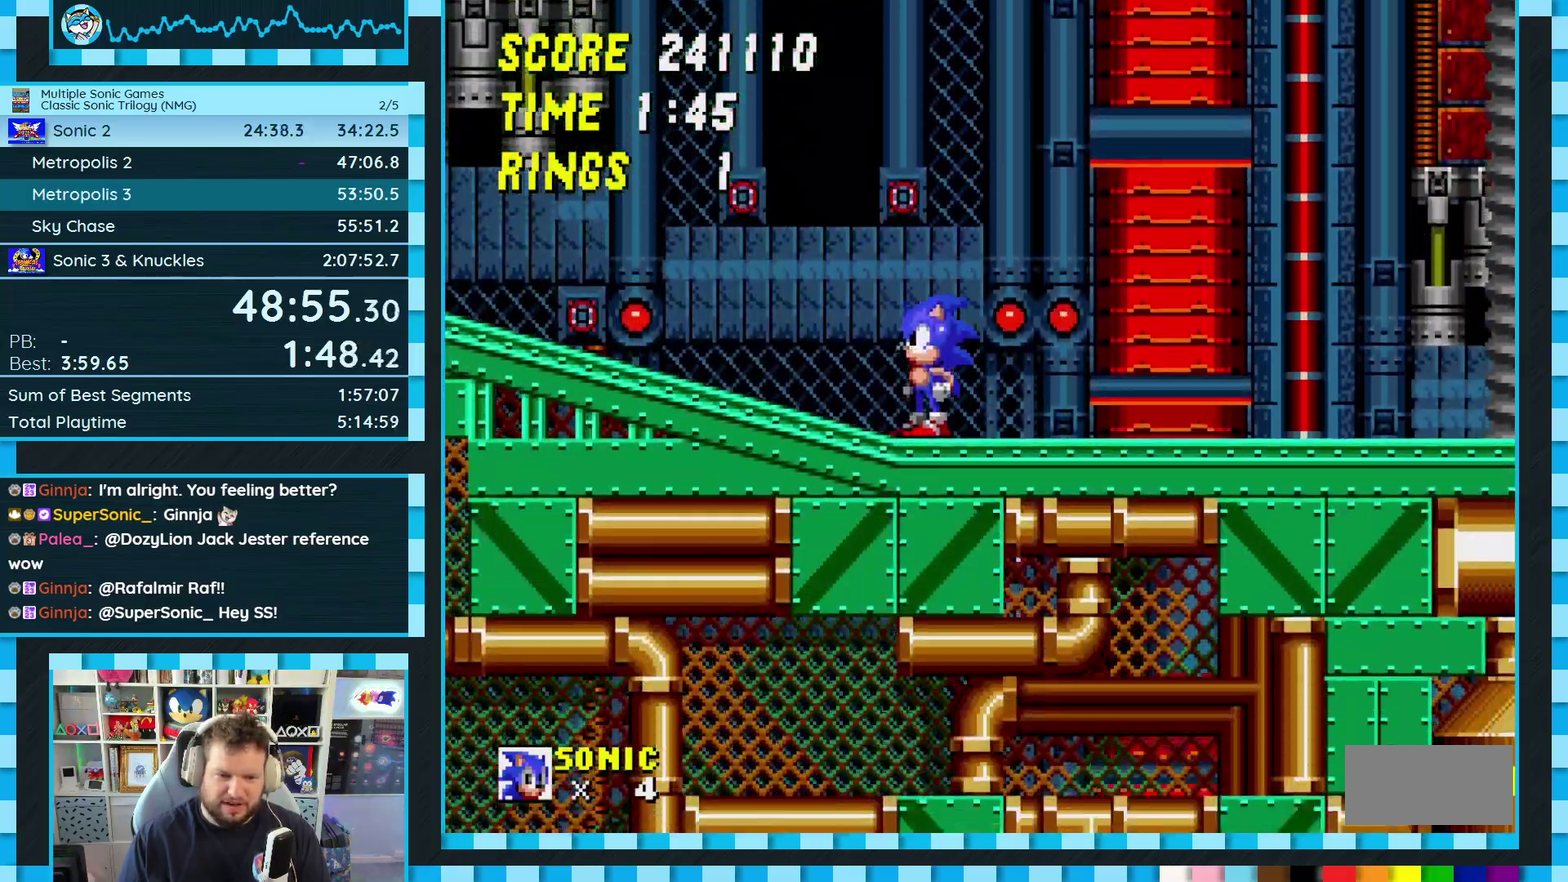
Gameplay with a controller (Xbox layout); each line is a JSON object with the inputs held at the frame after it. "events" lists button and stick changes between this image and that frame as [ms after this image, input, new state], when the widget could be followed in between. Not read: L2 L3 R2 R3.
{"buttons": [], "events": [[17, "DPAD_DOWN", "down"], [117, "C", "down"], [133, "B", "down"], [167, "A", "down"], [183, "C", "up"], [233, "C", "down"], [300, "B", "up"], [300, "C", "up"], [317, "A", "up"], [317, "DPAD_DOWN", "up"]]}
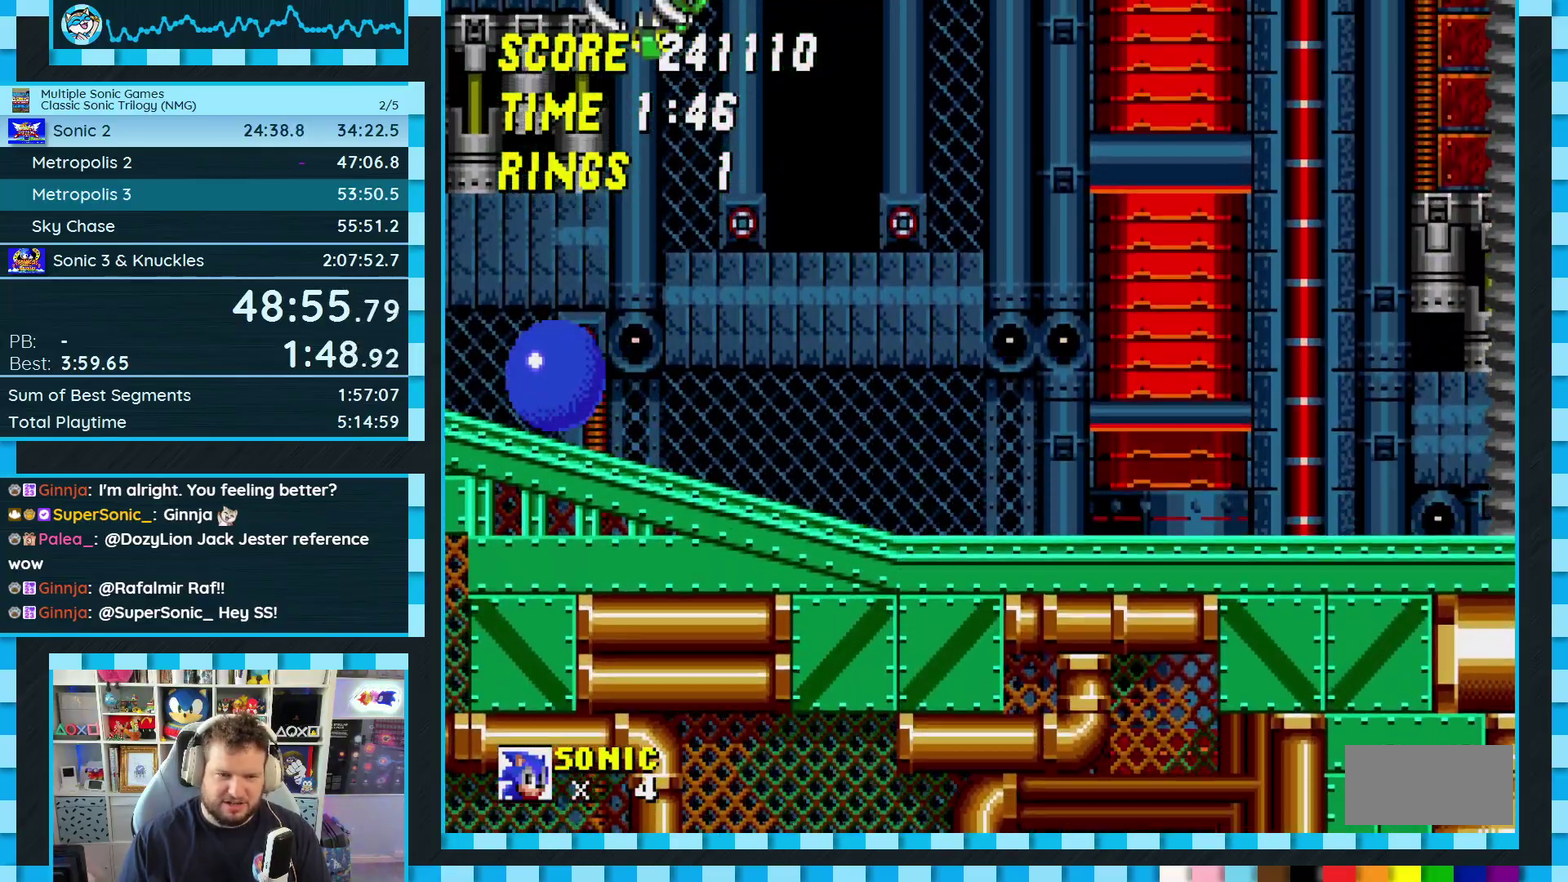
{"buttons": [], "events": []}
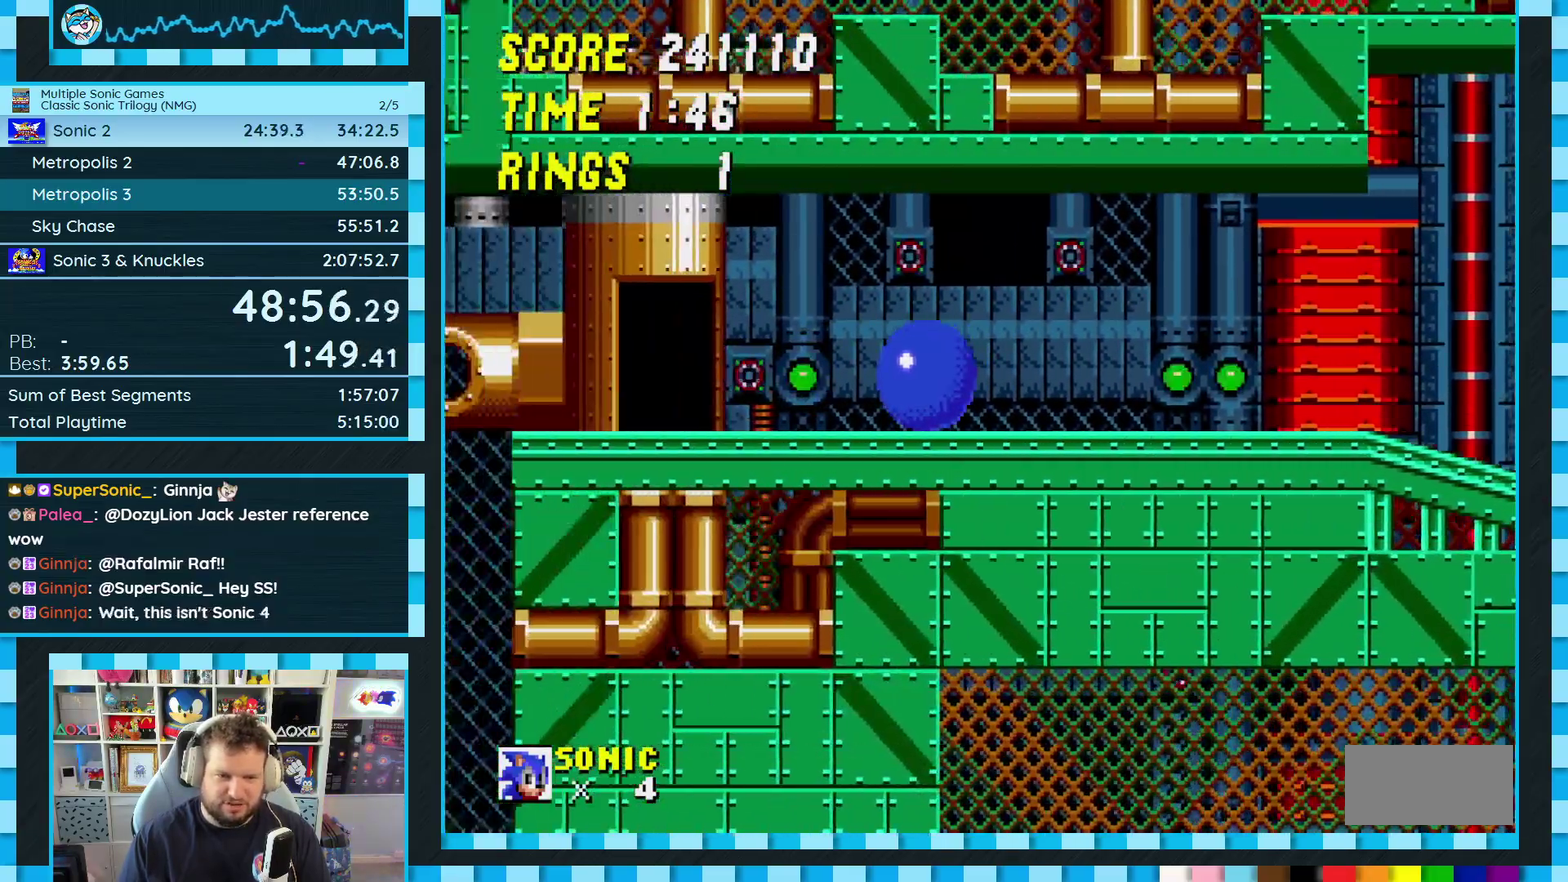
{"buttons": ["DPAD_DOWN"], "events": [[233, "DPAD_RIGHT", "down"], [300, "DPAD_RIGHT", "up"], [433, "DPAD_DOWN", "down"]]}
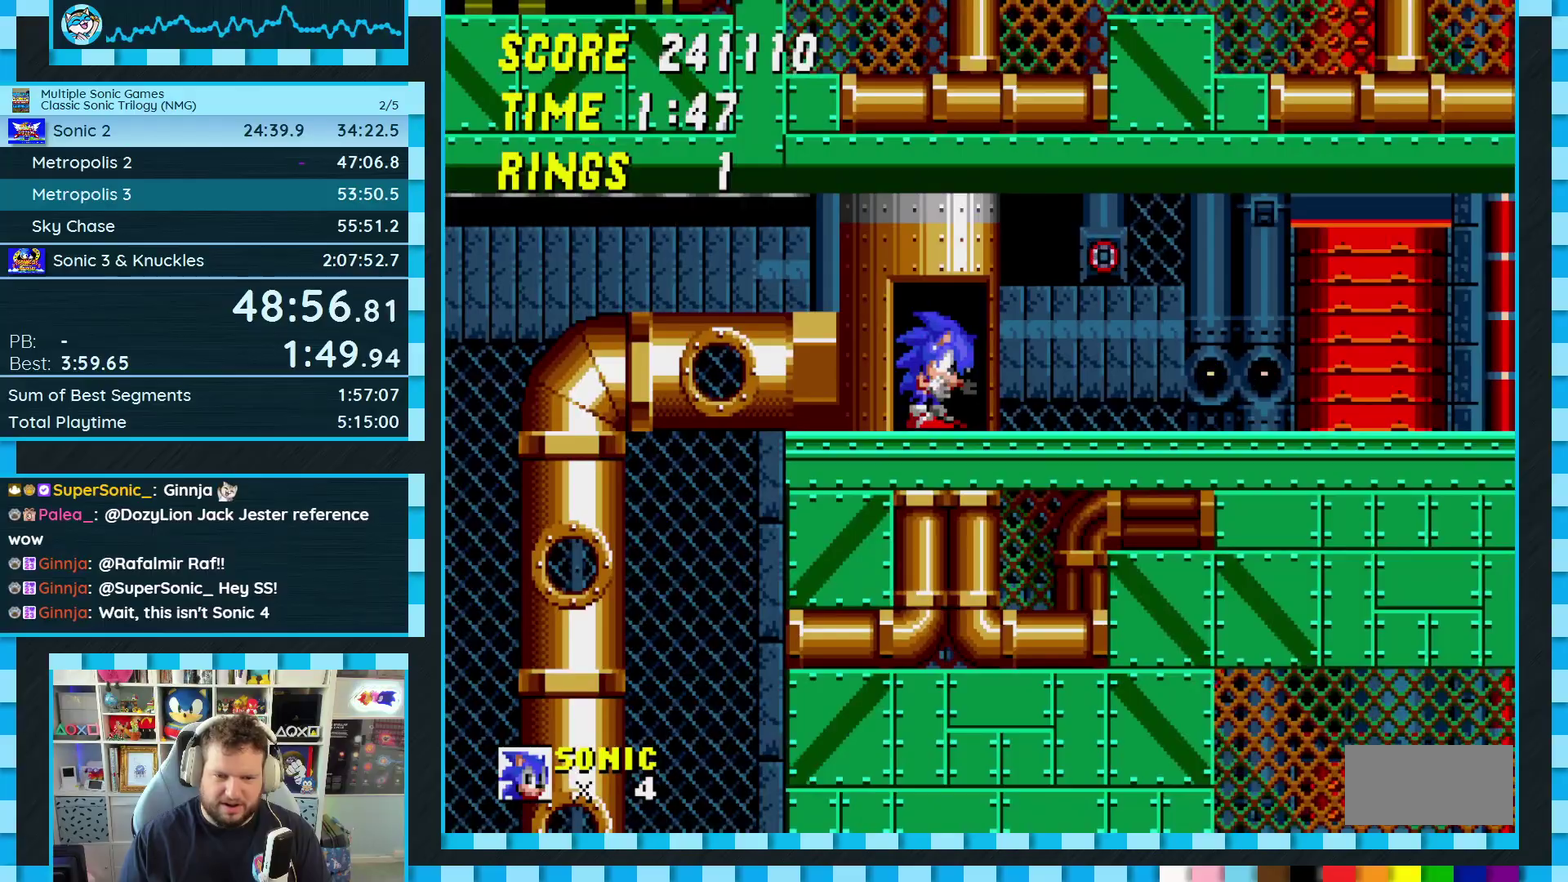
{"buttons": ["A", "DPAD_DOWN"], "events": [[33, "C", "down"], [50, "B", "down"], [67, "A", "down"], [100, "B", "up"], [100, "C", "up"], [133, "A", "up"], [167, "B", "down"], [167, "C", "down"], [217, "A", "down"], [217, "C", "up"], [233, "B", "up"], [267, "A", "up"], [283, "B", "down"], [283, "C", "down"], [333, "A", "down"], [333, "B", "up"], [333, "C", "up"], [400, "A", "up"], [400, "B", "down"], [400, "C", "down"], [467, "A", "down"], [467, "C", "up"], [483, "B", "up"]]}
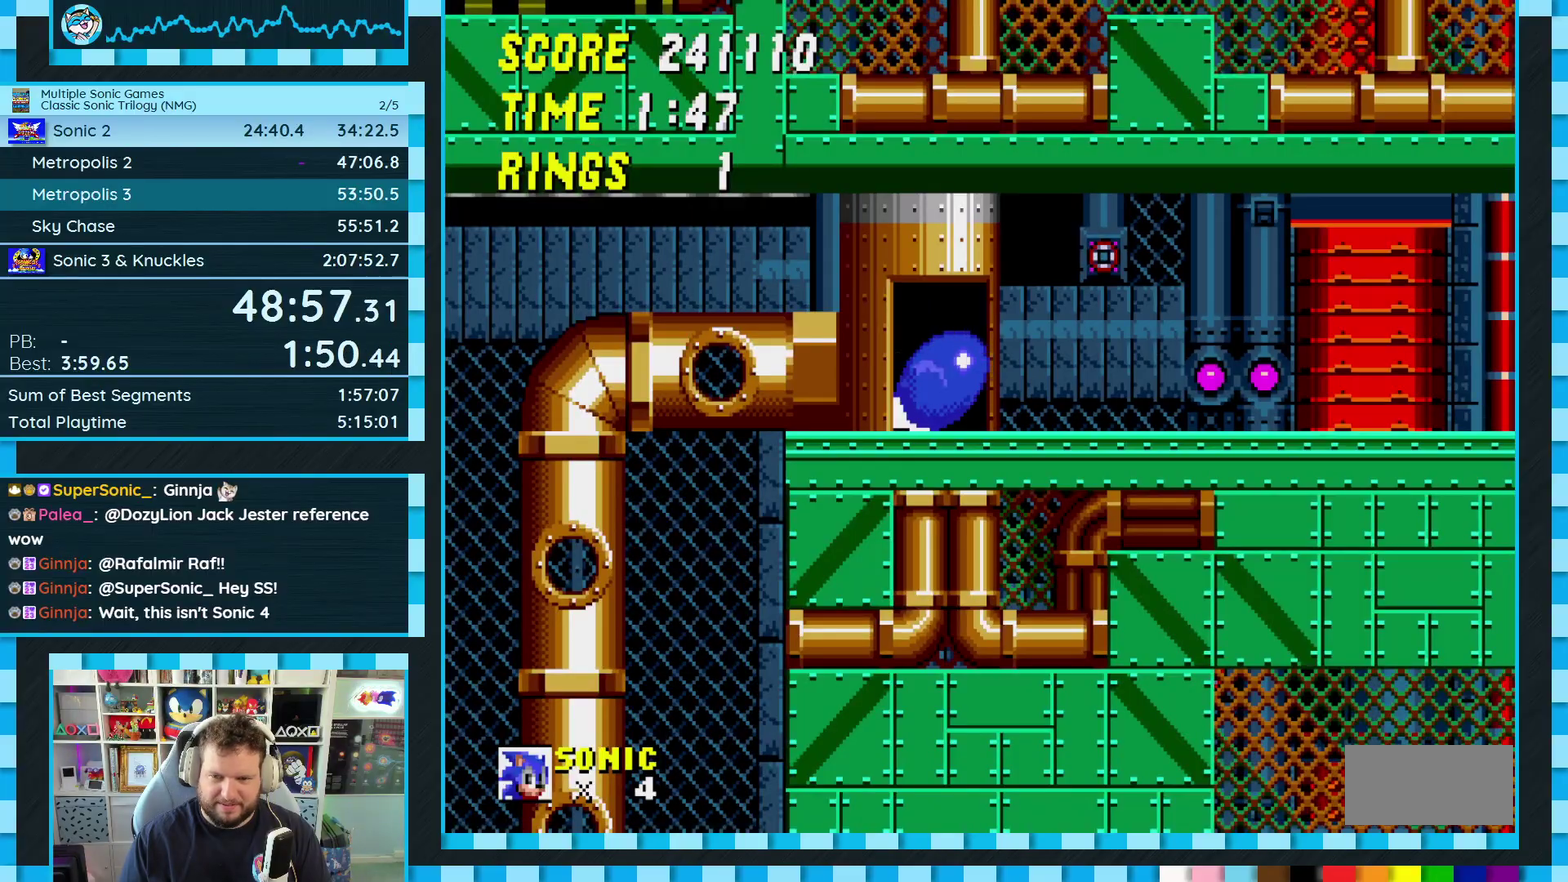
{"buttons": ["A", "DPAD_RIGHT"], "events": [[17, "A", "up"], [17, "B", "down"], [17, "C", "down"], [67, "A", "down"], [67, "C", "up"], [117, "C", "down"], [133, "A", "up"], [167, "B", "up"], [167, "DPAD_DOWN", "up"], [183, "C", "up"], [467, "A", "down"], [483, "DPAD_RIGHT", "down"]]}
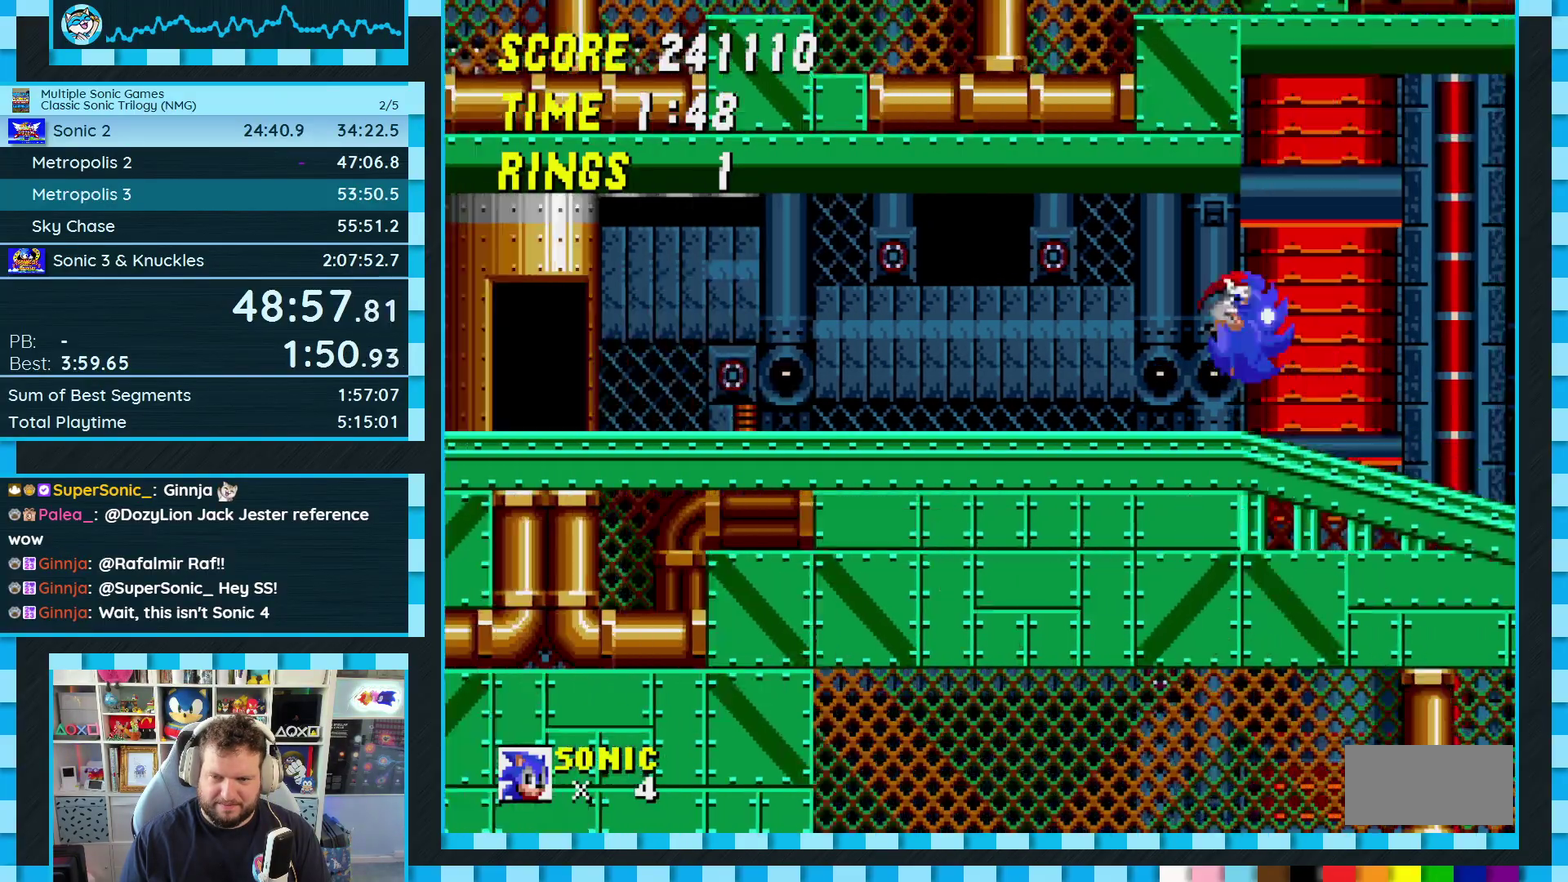
{"buttons": ["A", "DPAD_RIGHT"], "events": []}
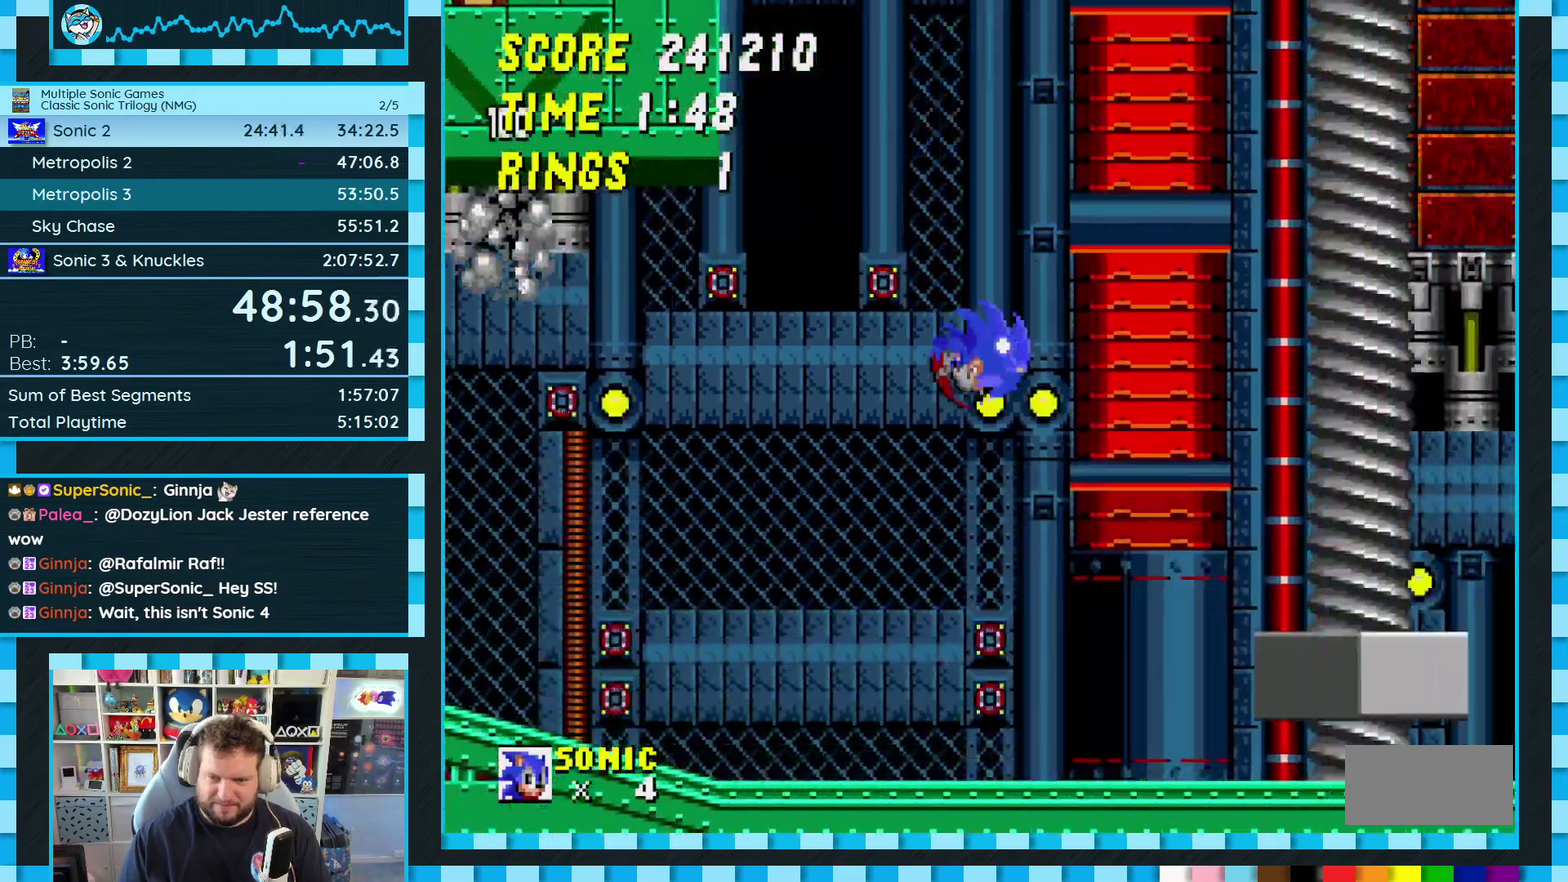
{"buttons": [], "events": [[100, "A", "up"], [467, "DPAD_RIGHT", "up"]]}
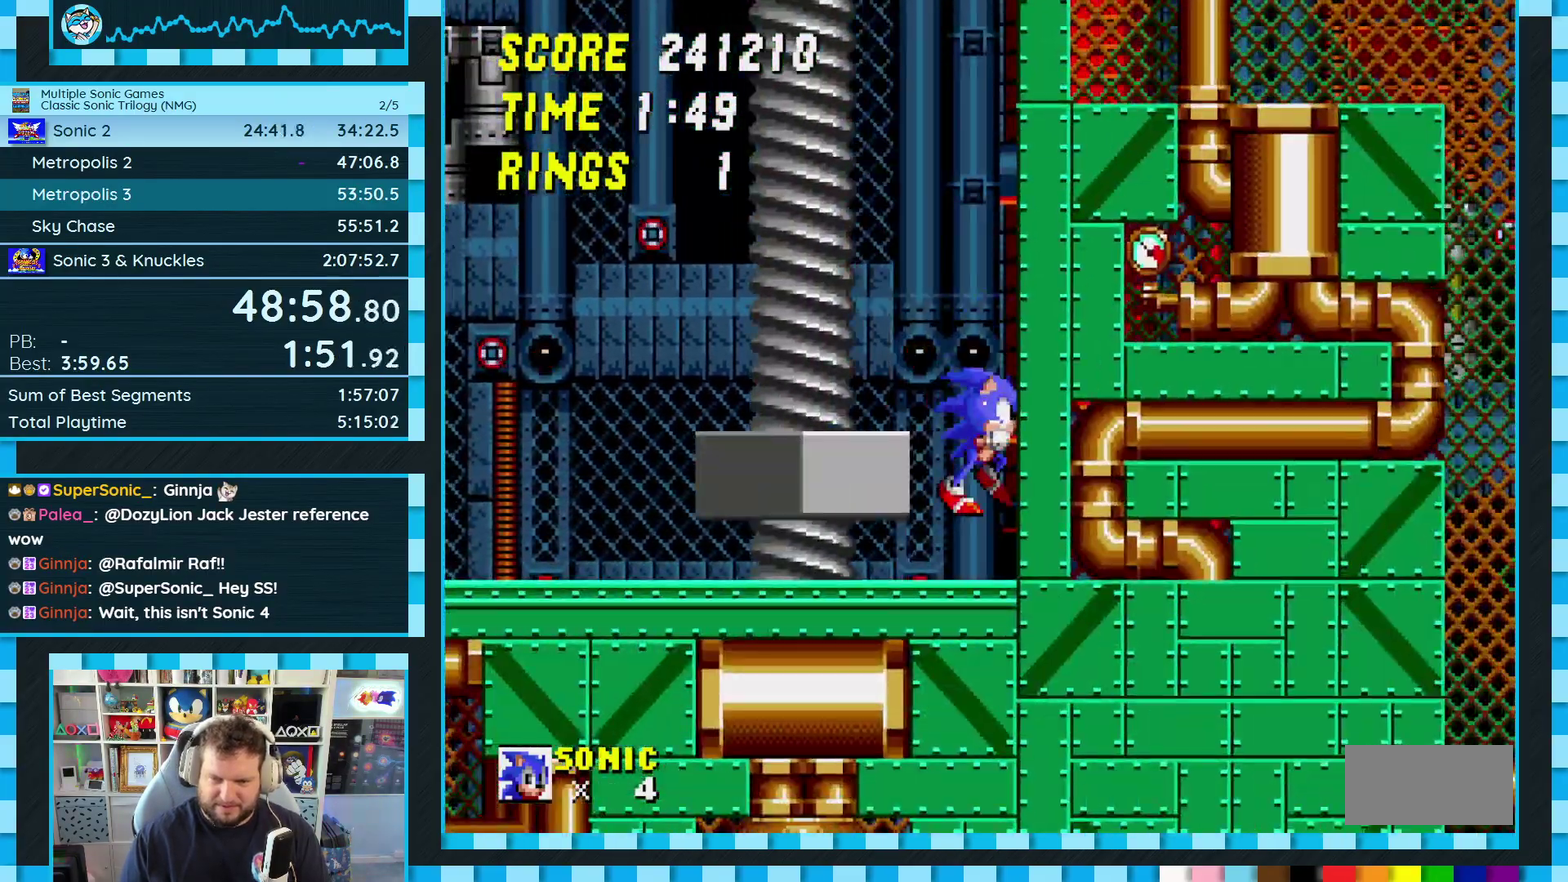
{"buttons": ["A", "DPAD_LEFT"], "events": [[67, "DPAD_LEFT", "down"], [200, "A", "down"]]}
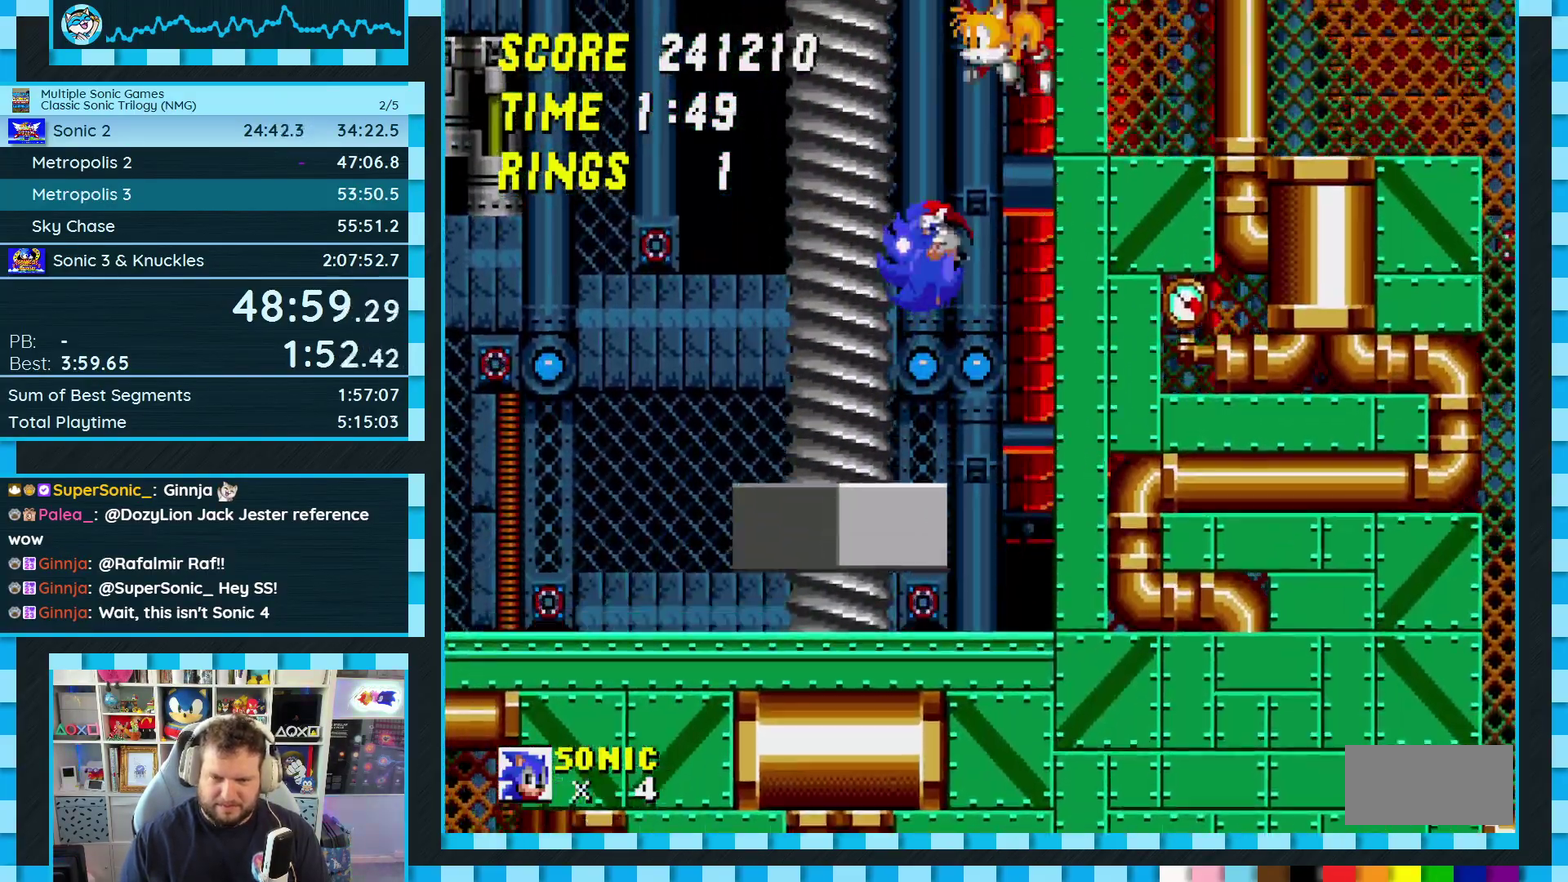
{"buttons": ["DPAD_LEFT"], "events": [[133, "A", "up"]]}
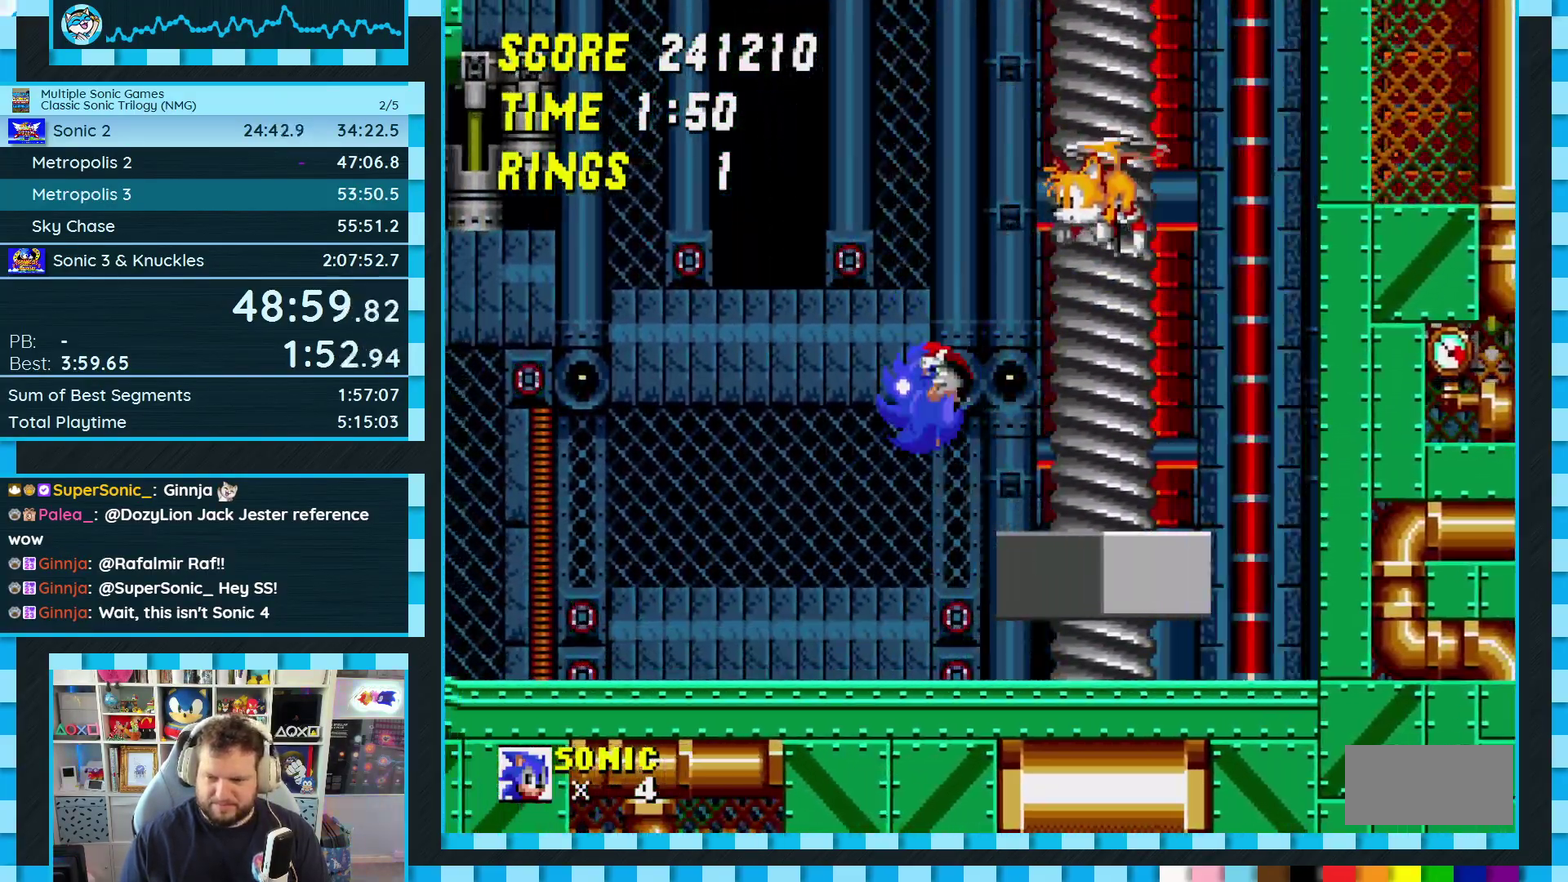
{"buttons": ["A", "DPAD_LEFT"], "events": [[250, "A", "down"]]}
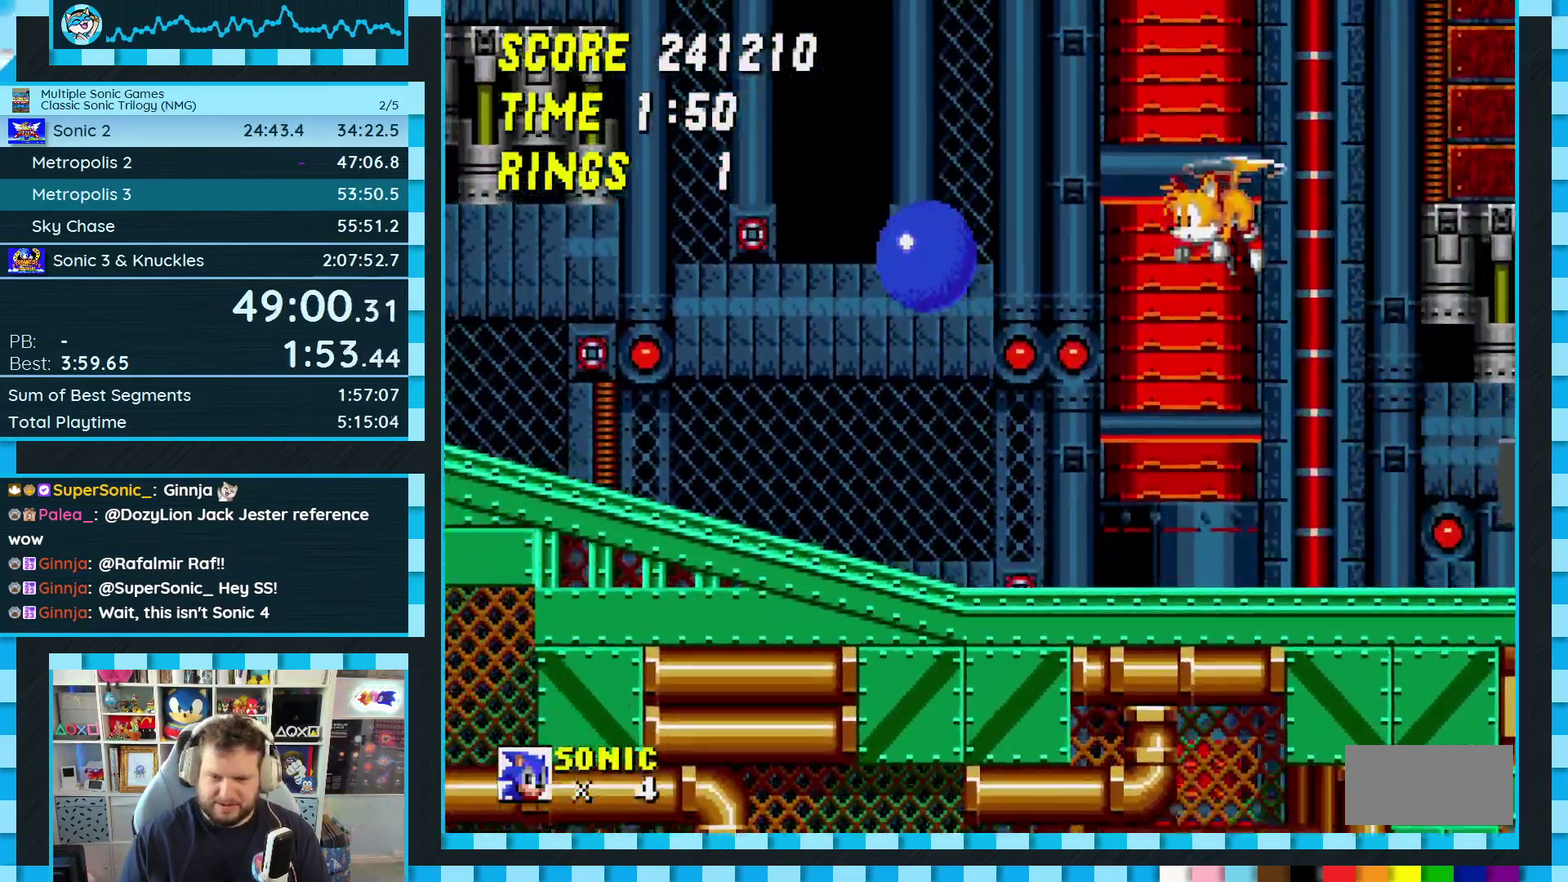
{"buttons": ["DPAD_LEFT"], "events": [[100, "A", "up"]]}
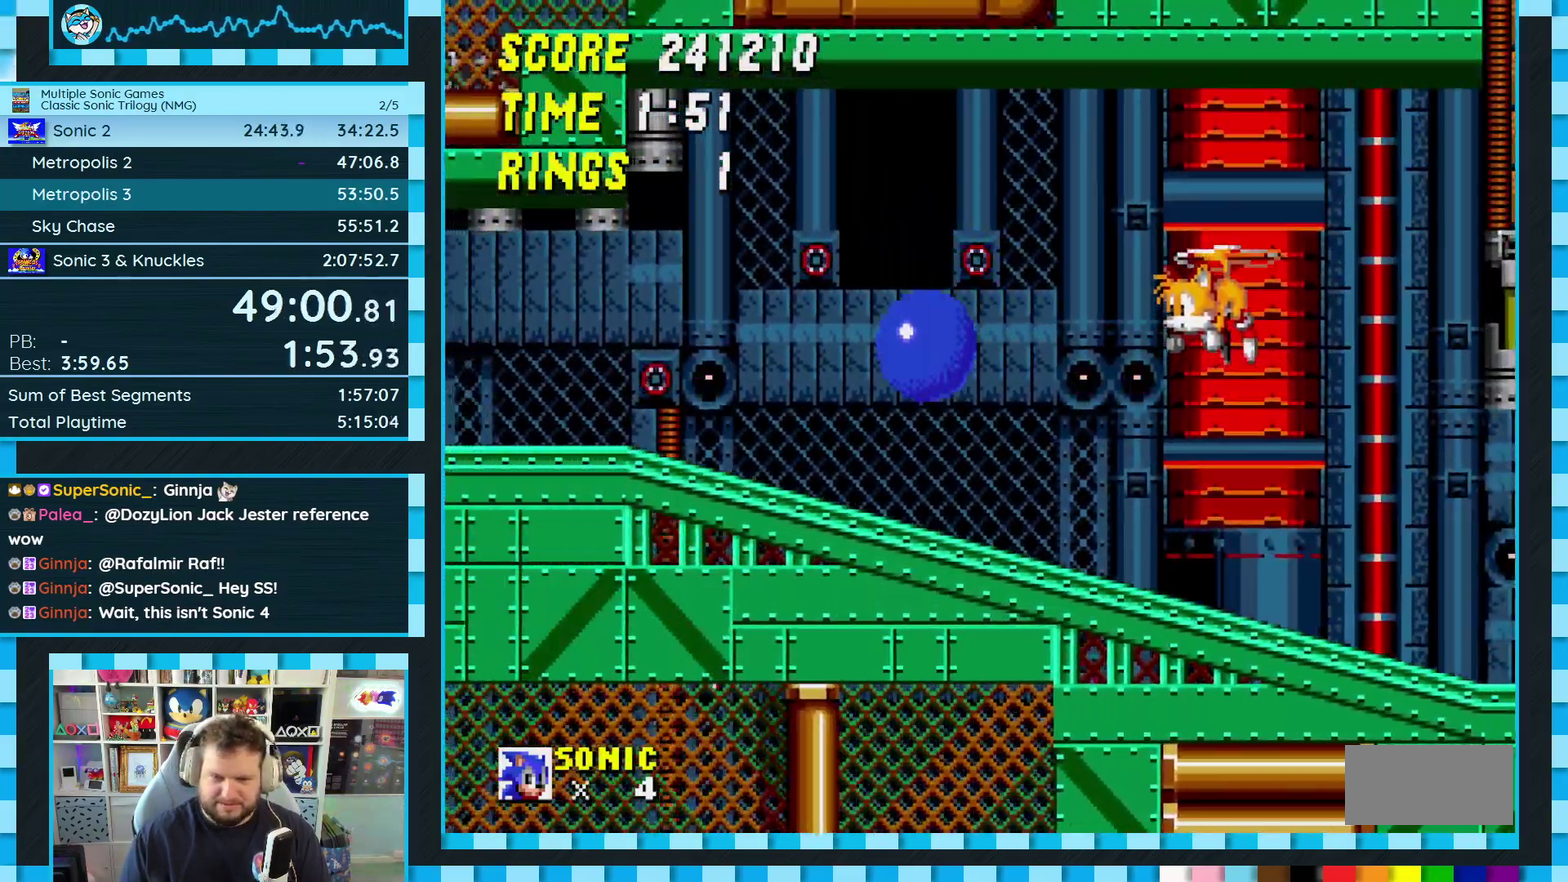
{"buttons": ["DPAD_LEFT"], "events": []}
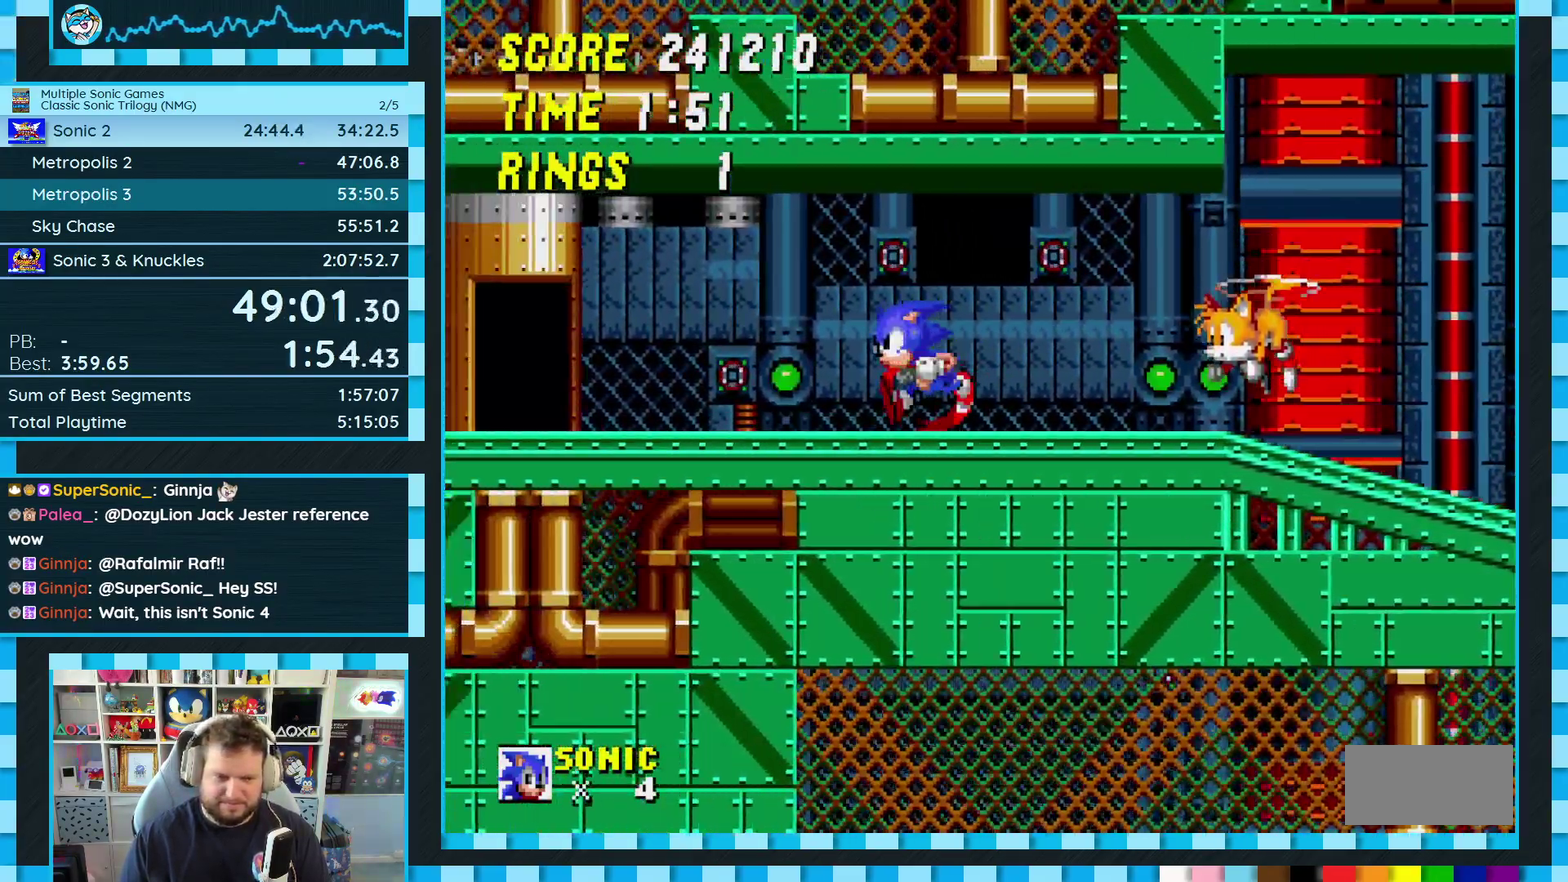
{"buttons": [], "events": [[333, "DPAD_LEFT", "up"]]}
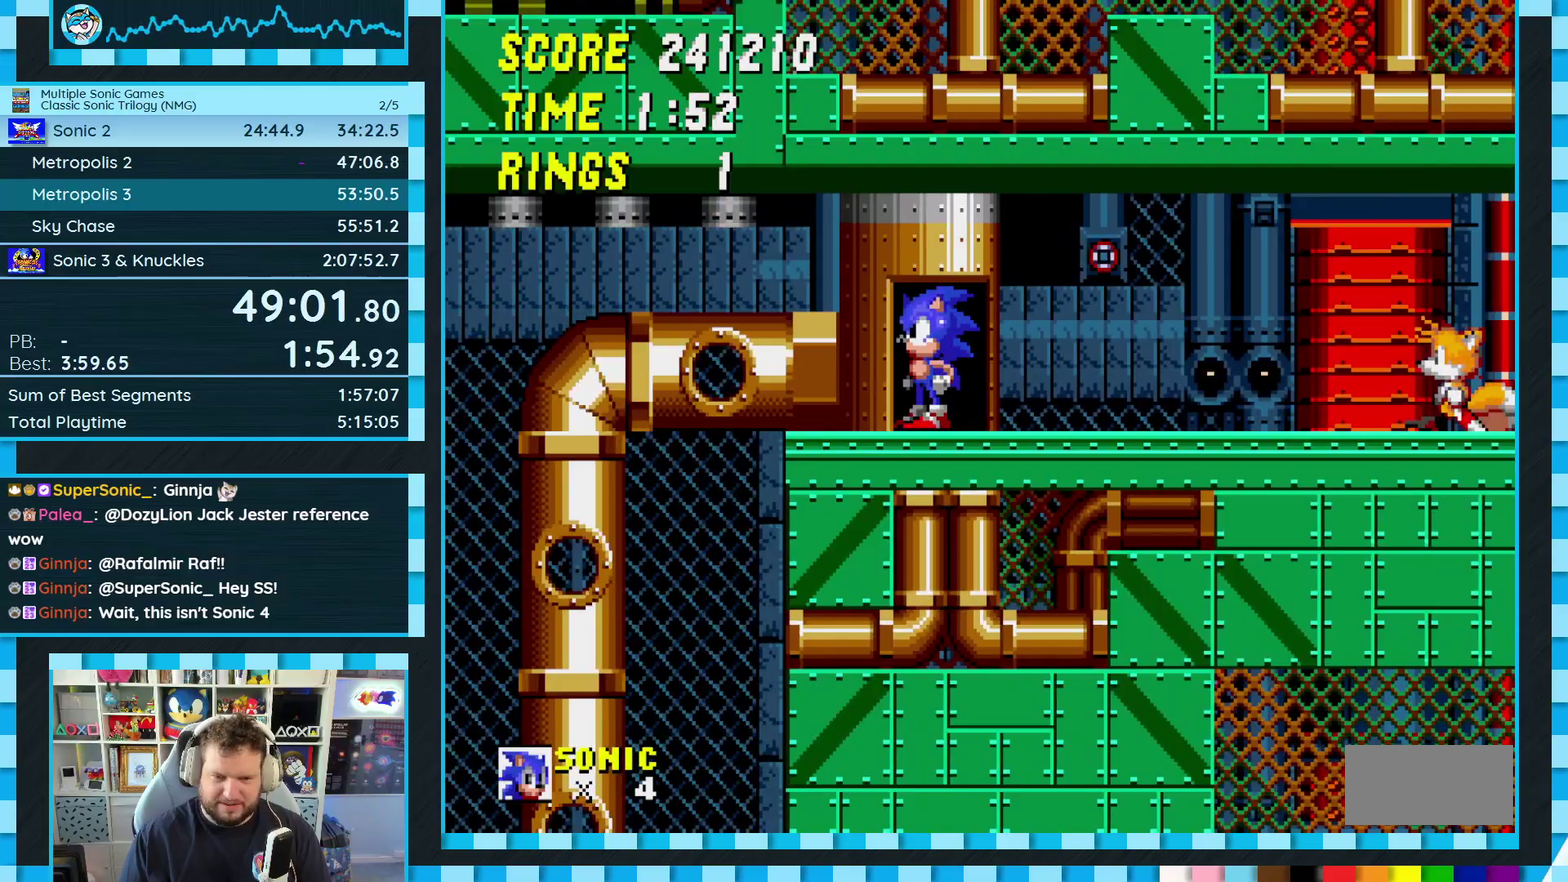
{"buttons": [], "events": [[100, "DPAD_RIGHT", "down"], [200, "DPAD_RIGHT", "up"]]}
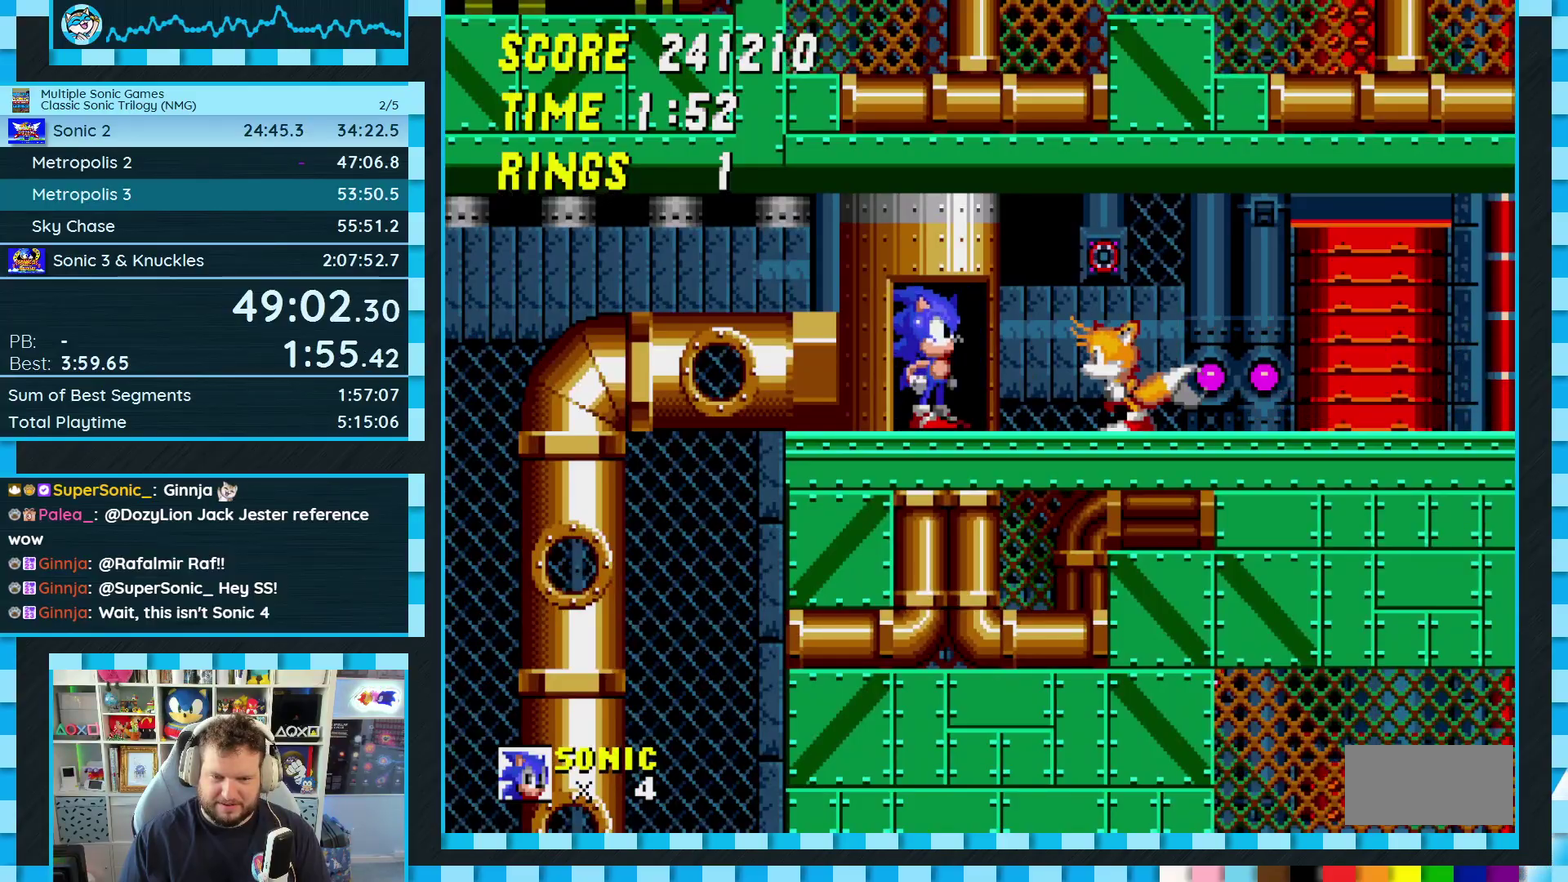
{"buttons": [], "events": [[383, "DPAD_RIGHT", "down"], [450, "DPAD_RIGHT", "up"]]}
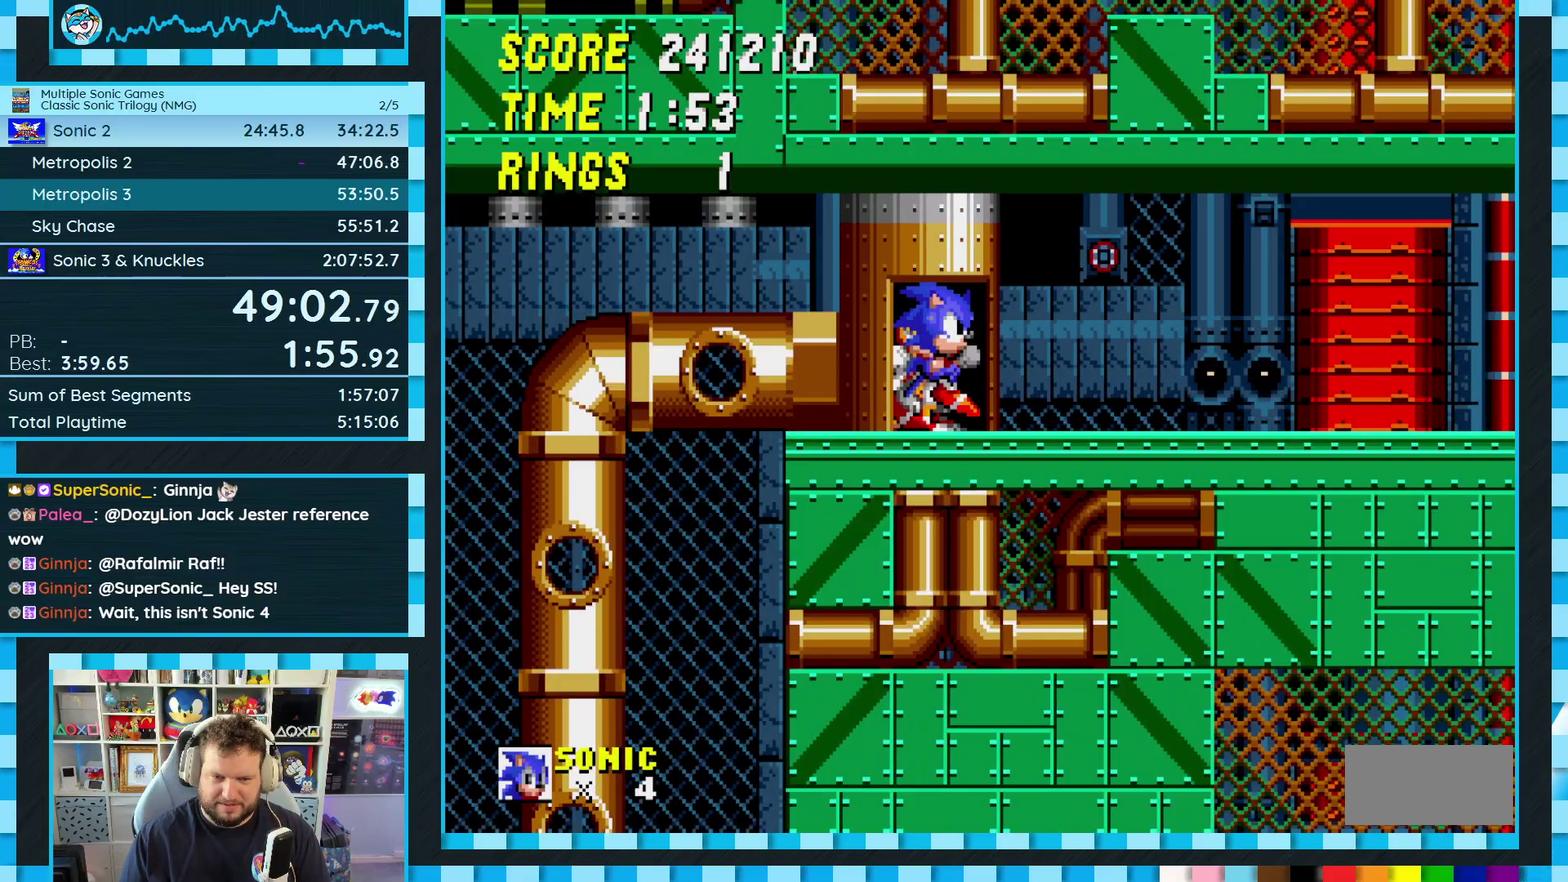
{"buttons": ["A", "B", "C", "DPAD_DOWN"], "events": [[100, "DPAD_DOWN", "down"], [183, "C", "down"], [200, "B", "down"], [233, "A", "down"], [250, "B", "up"], [250, "C", "up"], [283, "A", "up"], [300, "B", "down"], [317, "C", "down"], [367, "A", "down"], [383, "B", "up"], [383, "C", "up"], [417, "A", "up"], [433, "B", "down"], [433, "C", "down"], [500, "A", "down"]]}
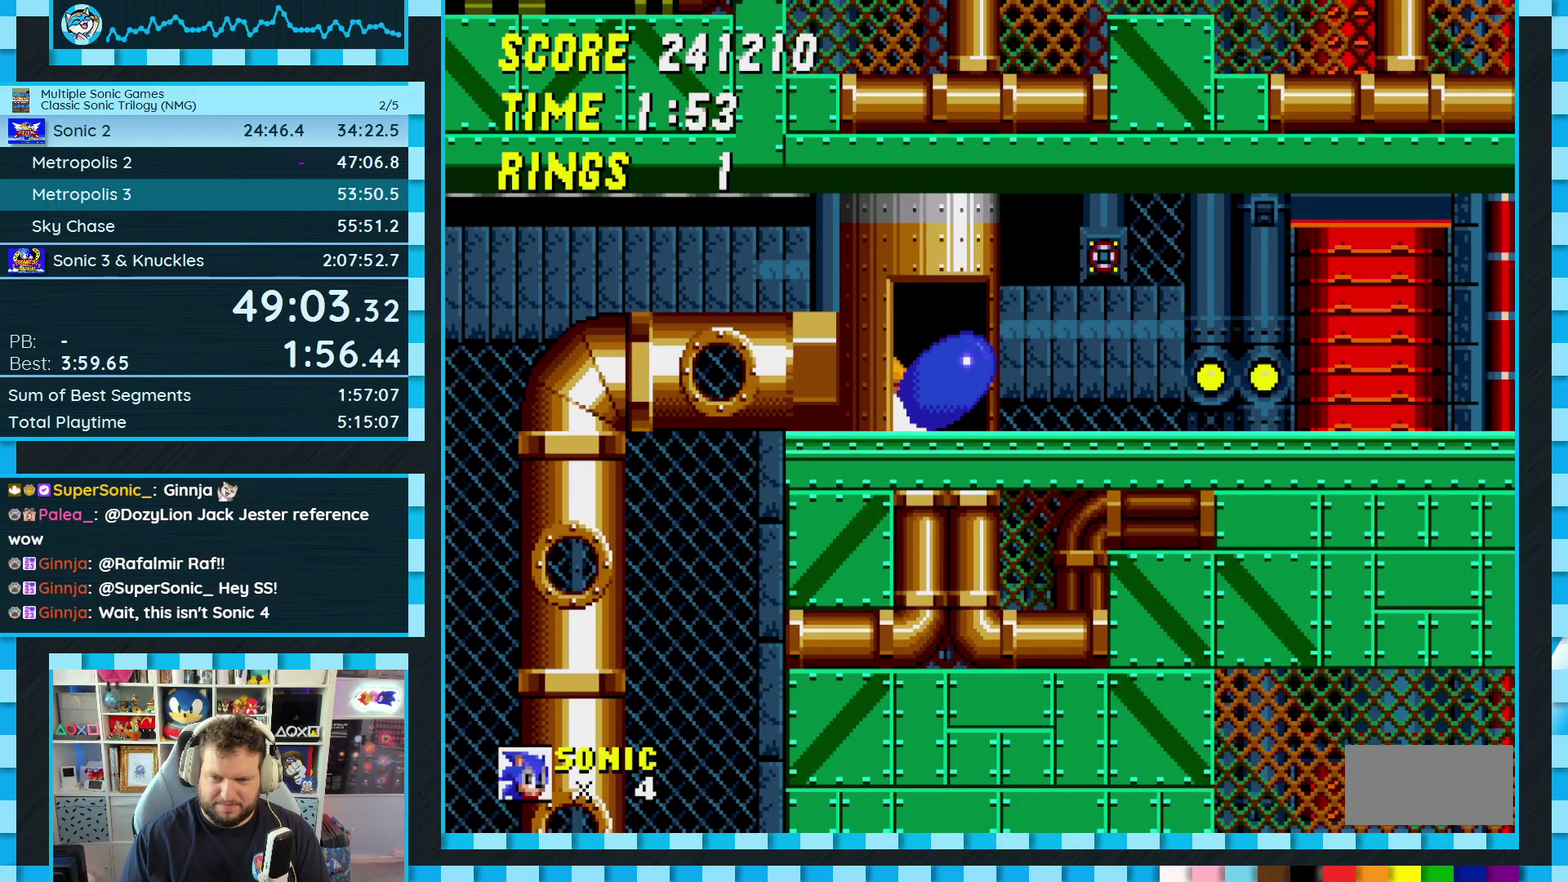
{"buttons": ["A", "DPAD_RIGHT"], "events": [[17, "B", "up"], [17, "C", "up"], [33, "A", "up"], [67, "B", "down"], [67, "C", "down"], [83, "A", "down"], [117, "B", "up"], [117, "C", "up"], [150, "A", "up"], [150, "C", "down"], [167, "B", "down"], [183, "A", "down"], [217, "B", "up"], [217, "C", "up"], [233, "DPAD_DOWN", "up"], [250, "A", "up"], [483, "A", "down"], [500, "DPAD_RIGHT", "down"]]}
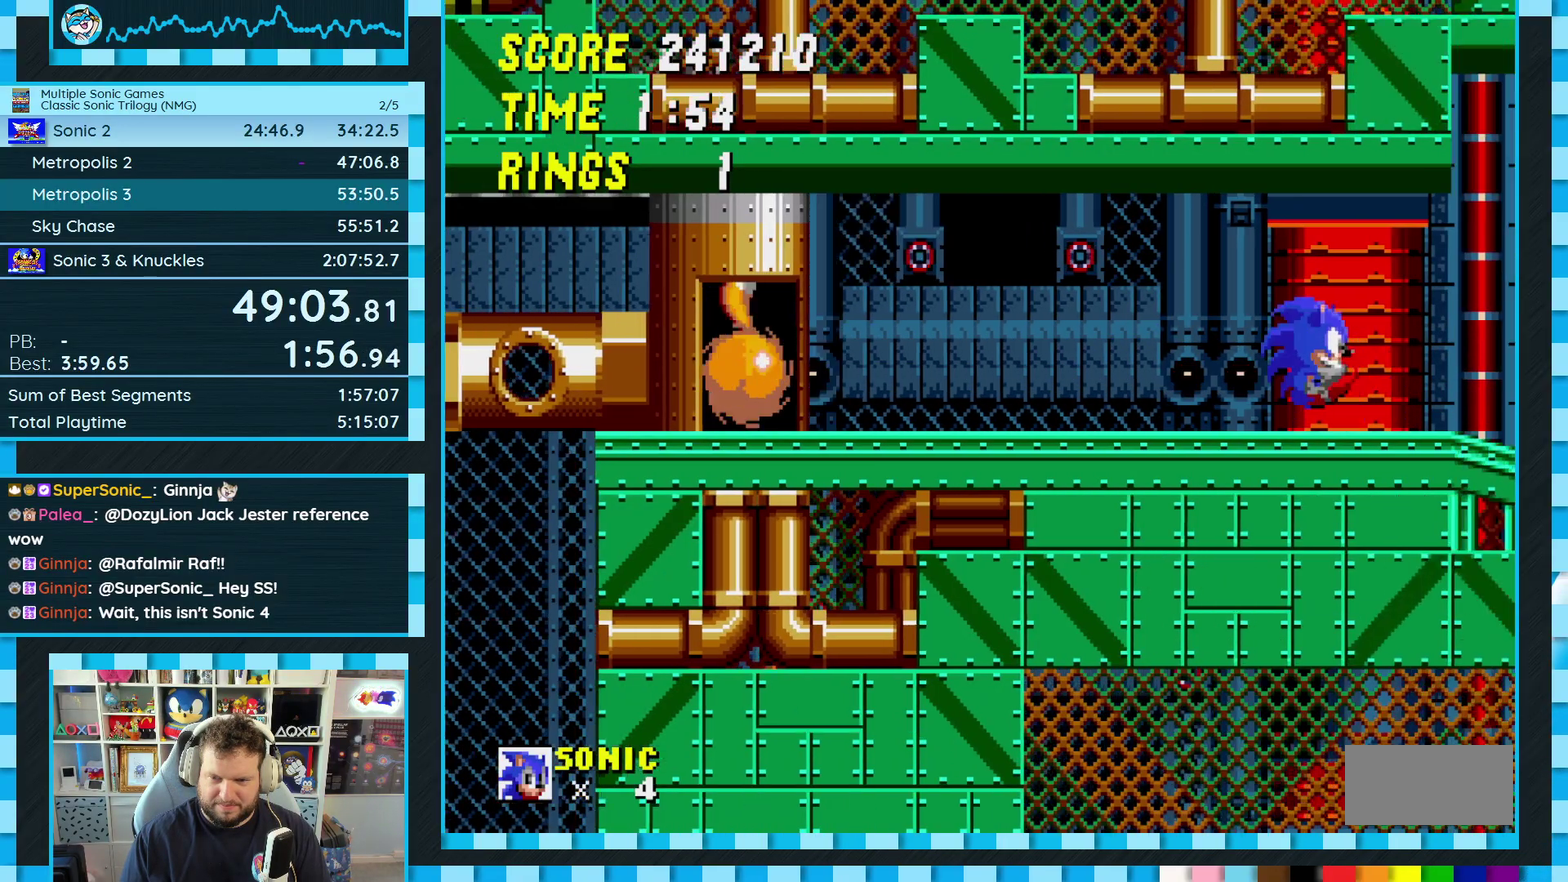
{"buttons": ["A", "DPAD_RIGHT"], "events": []}
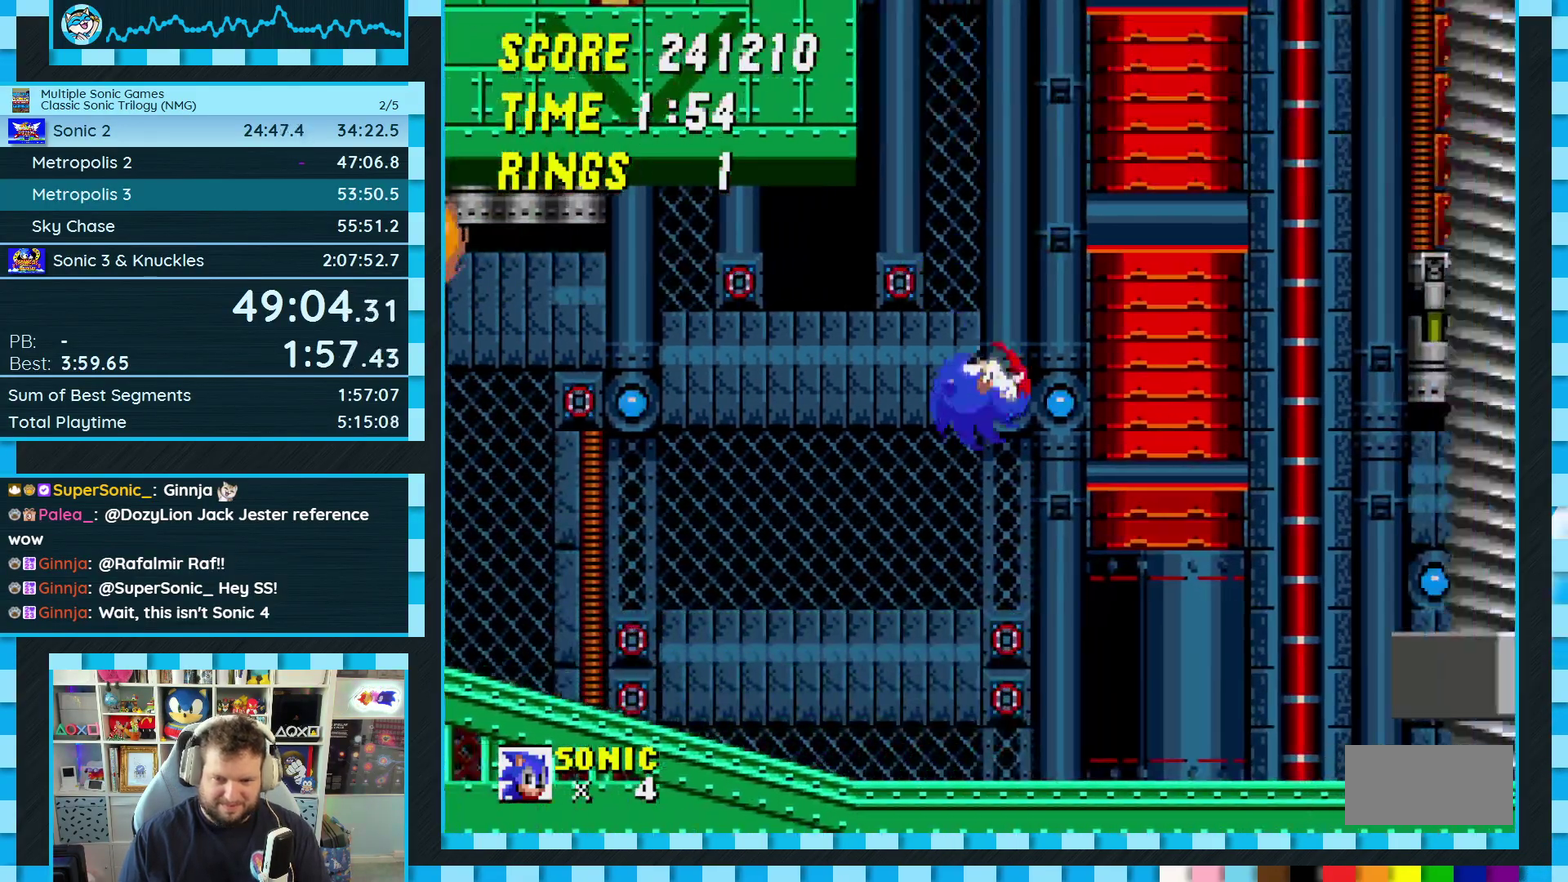
{"buttons": ["DPAD_RIGHT"], "events": [[300, "A", "up"]]}
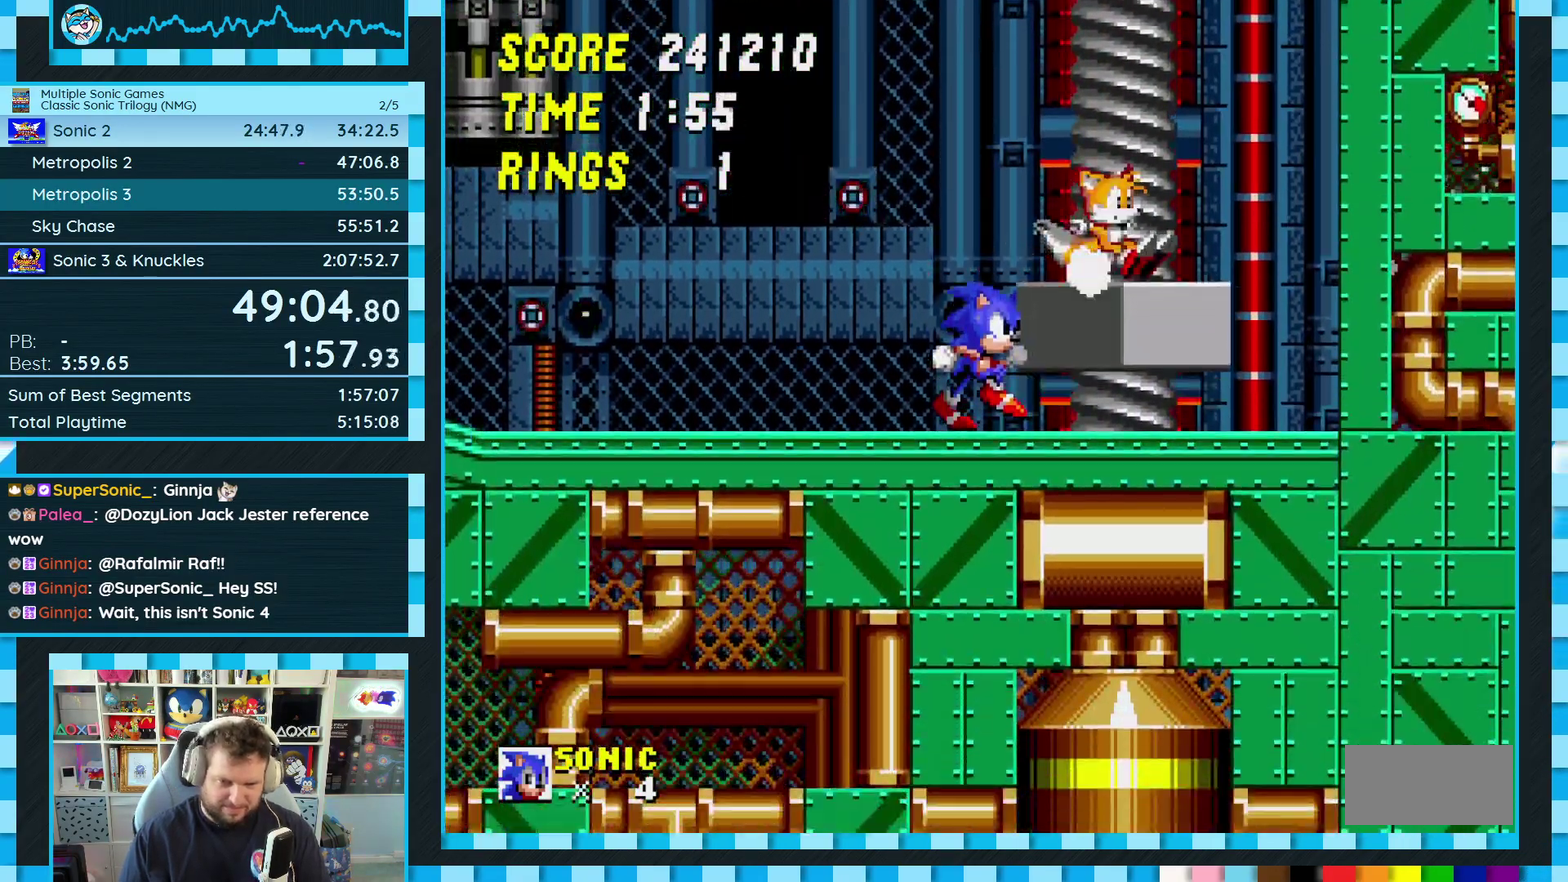
{"buttons": ["DPAD_LEFT"], "events": [[50, "DPAD_RIGHT", "up"], [133, "DPAD_LEFT", "down"], [150, "A", "down"], [333, "A", "up"]]}
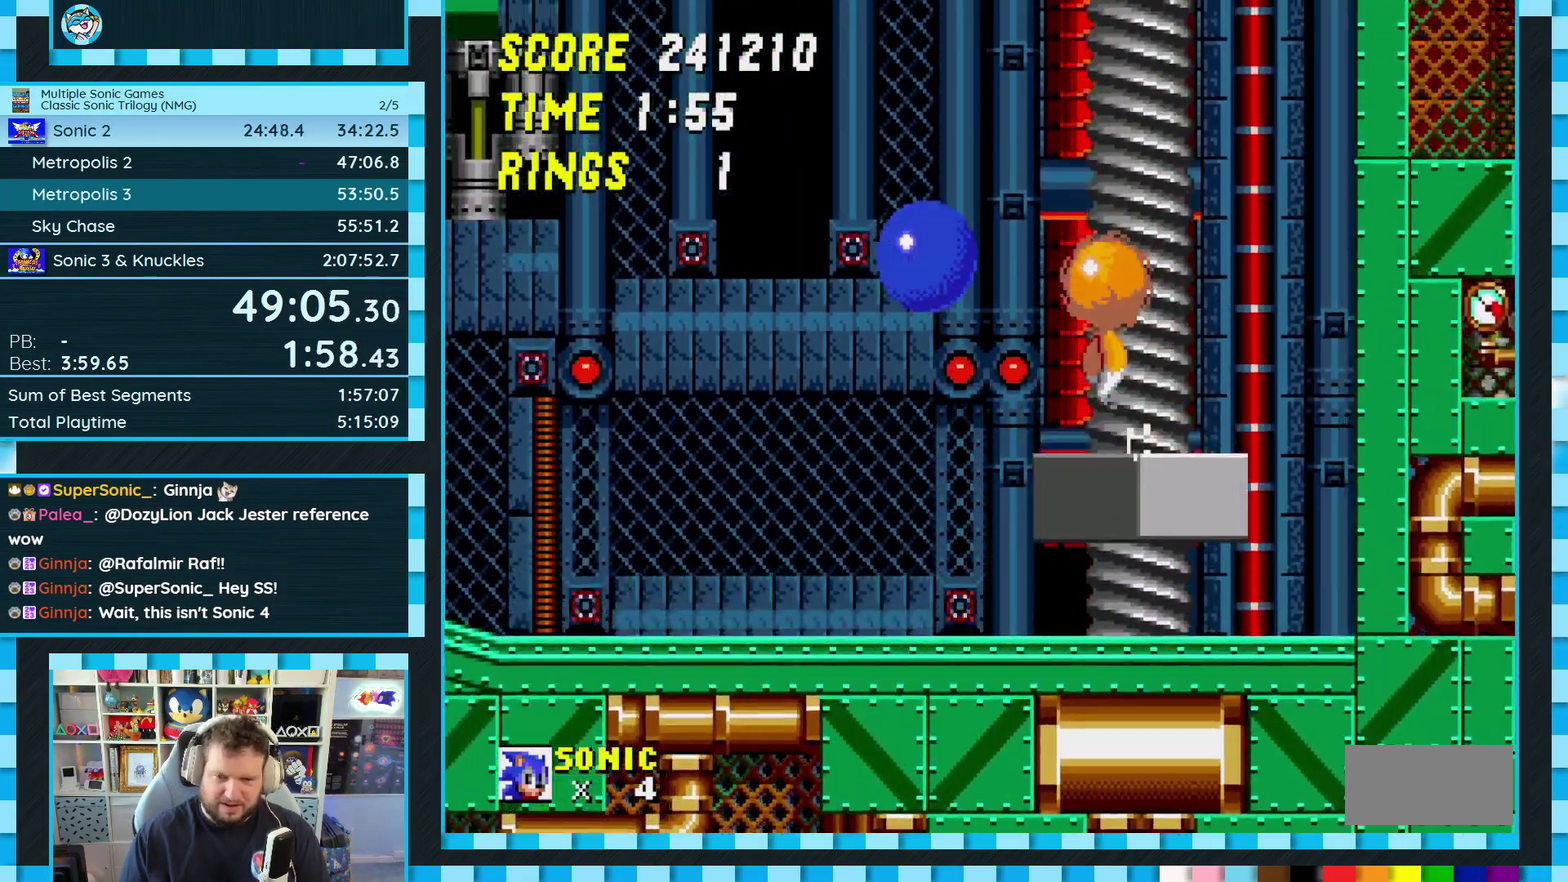
{"buttons": ["DPAD_LEFT"], "events": []}
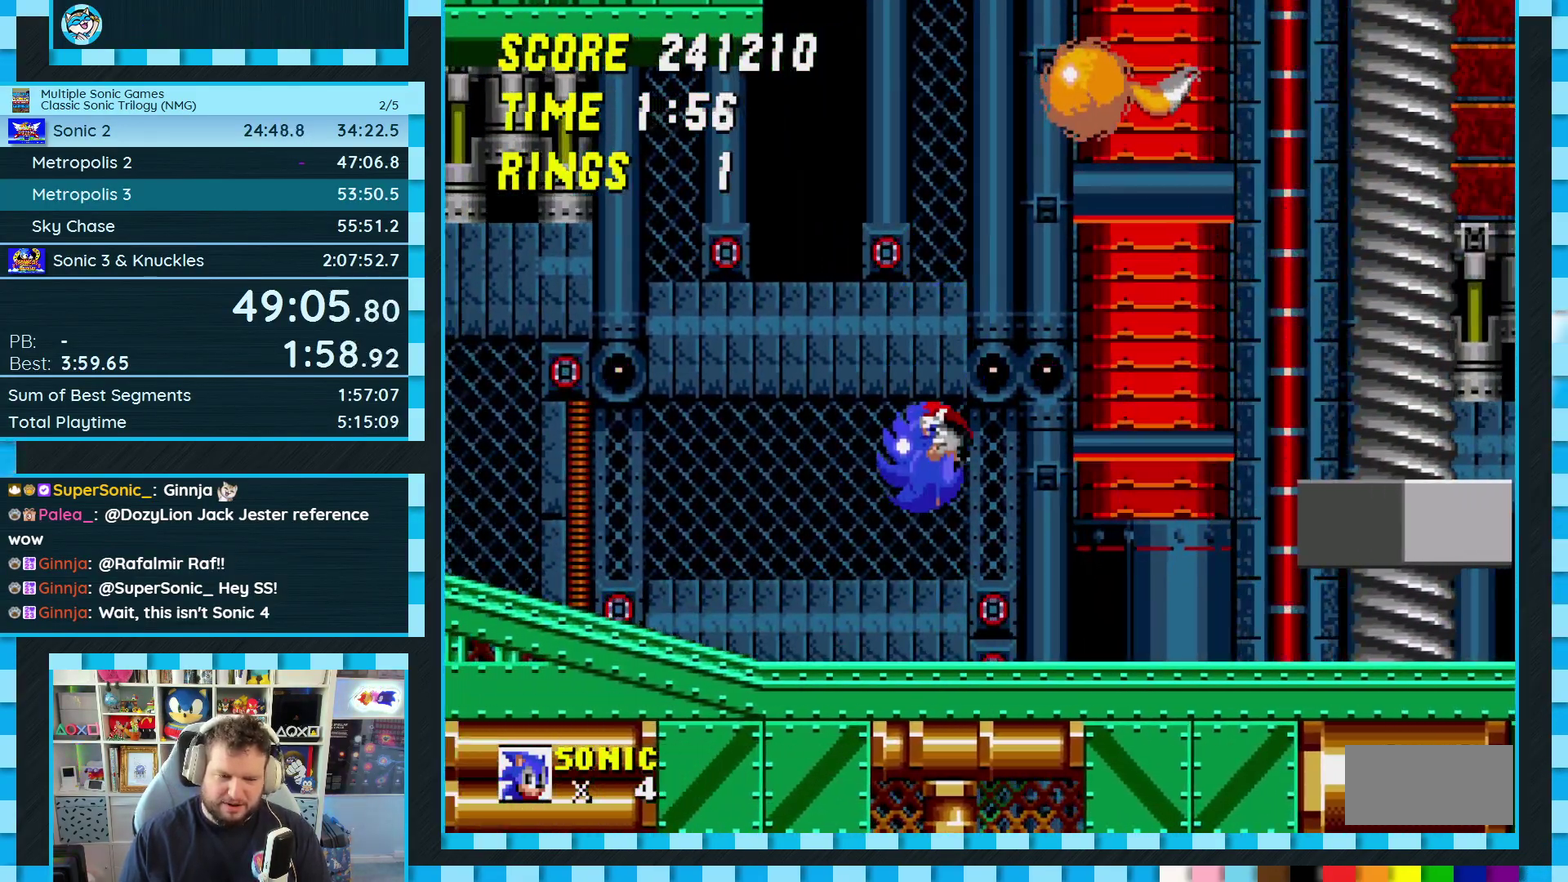
{"buttons": ["DPAD_LEFT"], "events": [[167, "A", "down"], [367, "A", "up"]]}
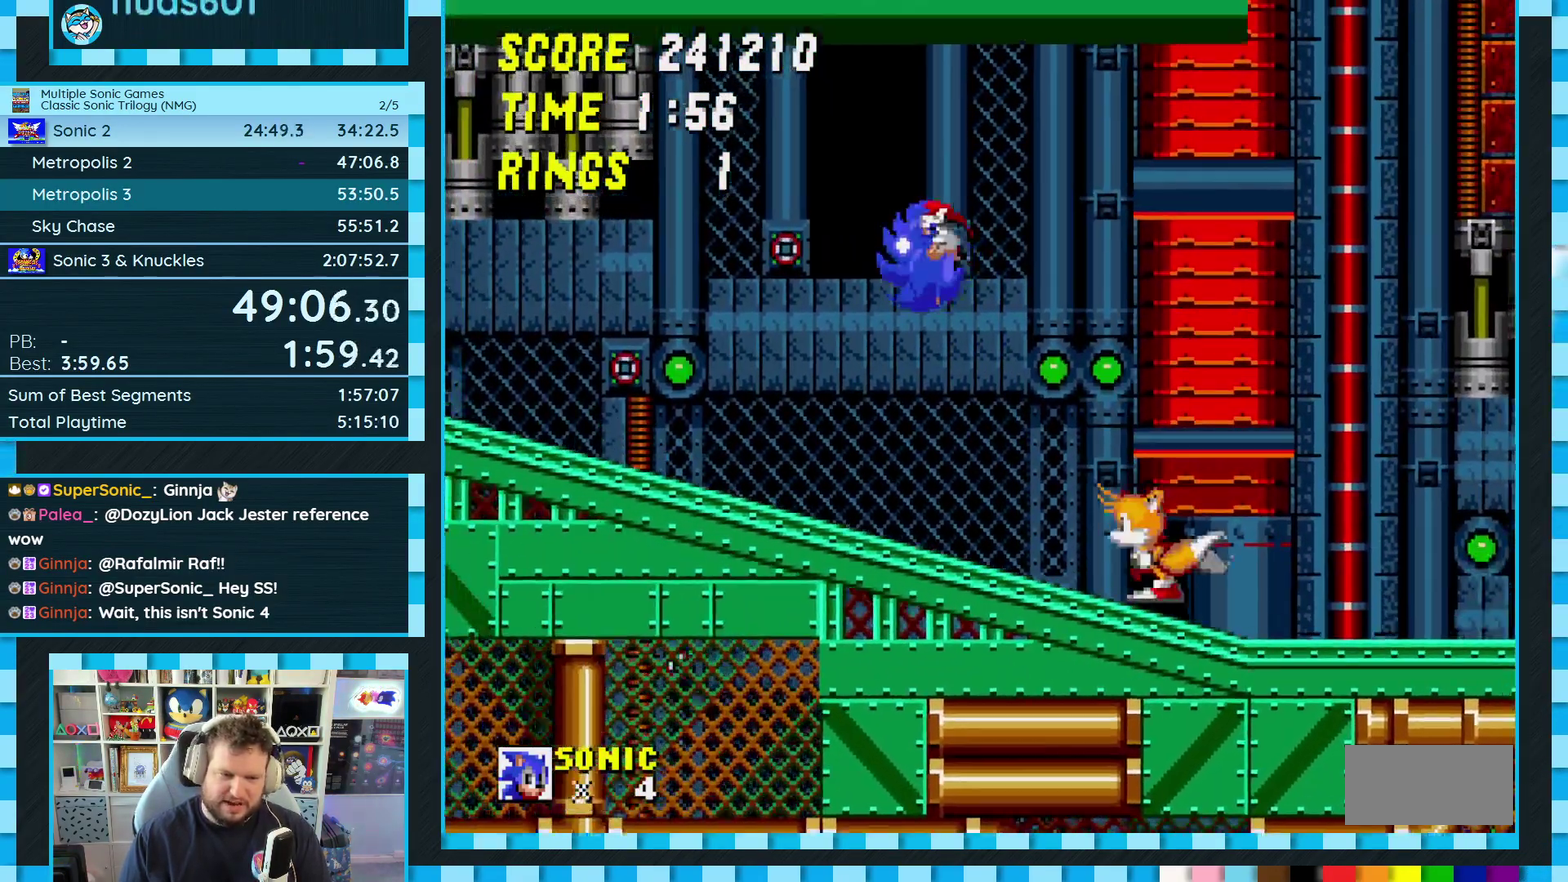
{"buttons": ["DPAD_LEFT"], "events": []}
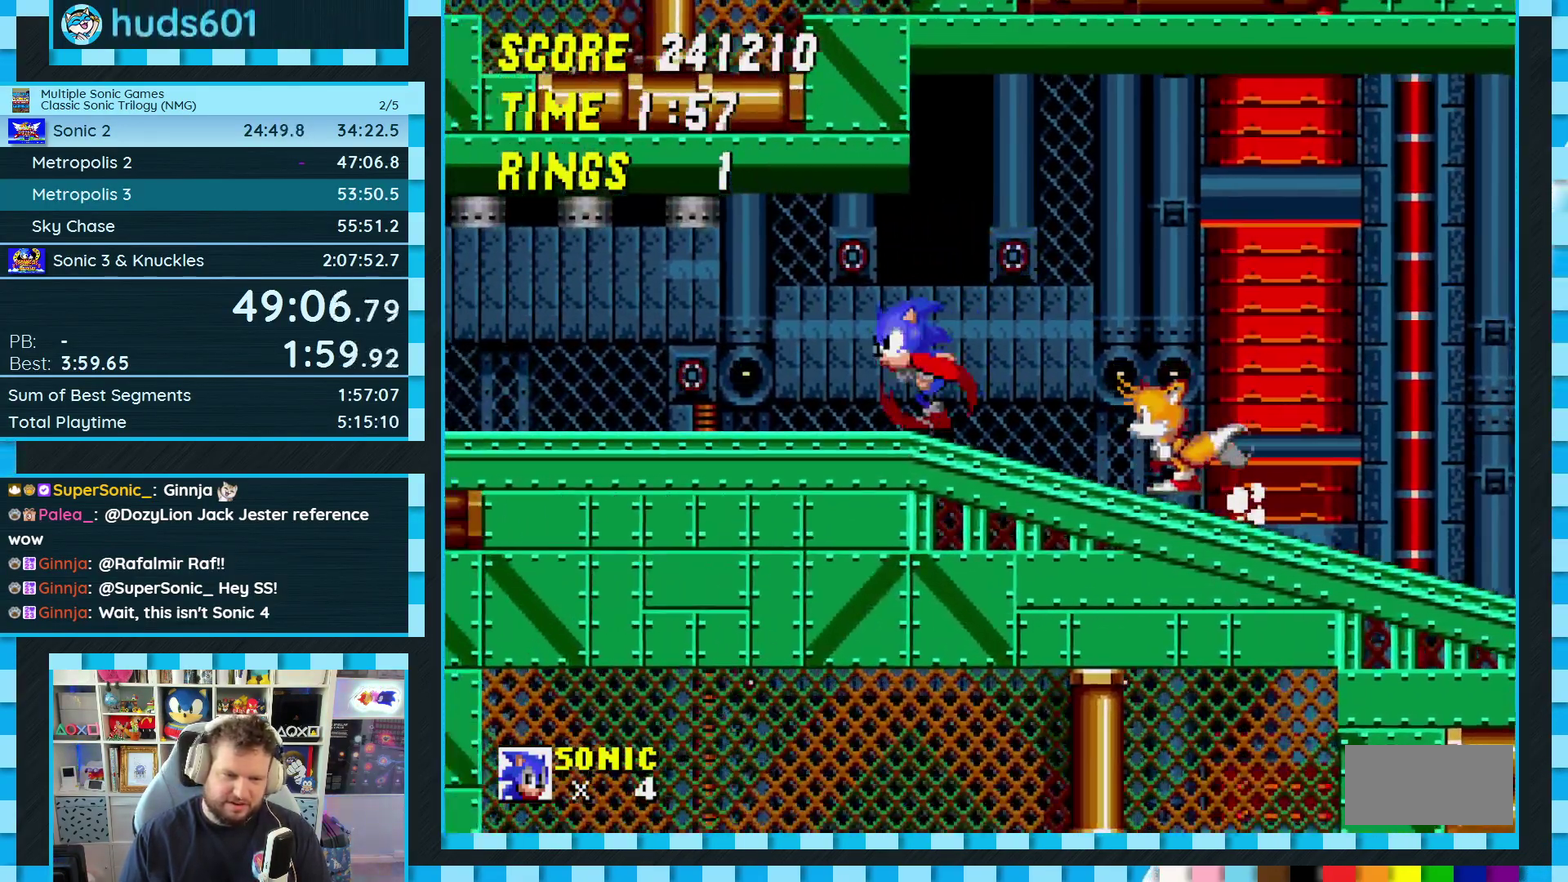
{"buttons": ["DPAD_LEFT"], "events": []}
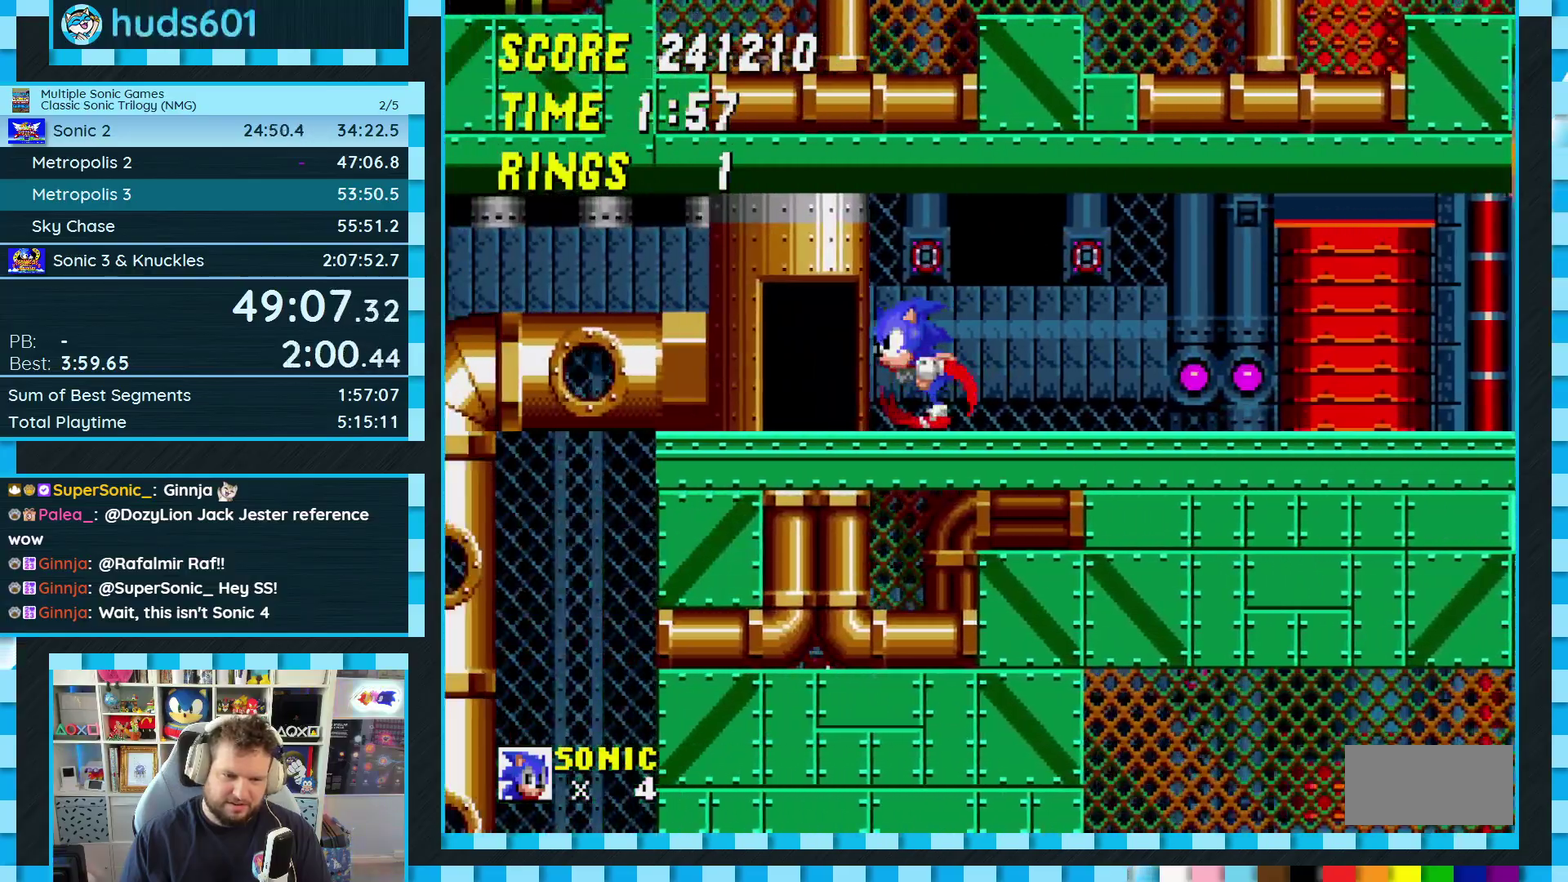
{"buttons": ["DPAD_LEFT"], "events": []}
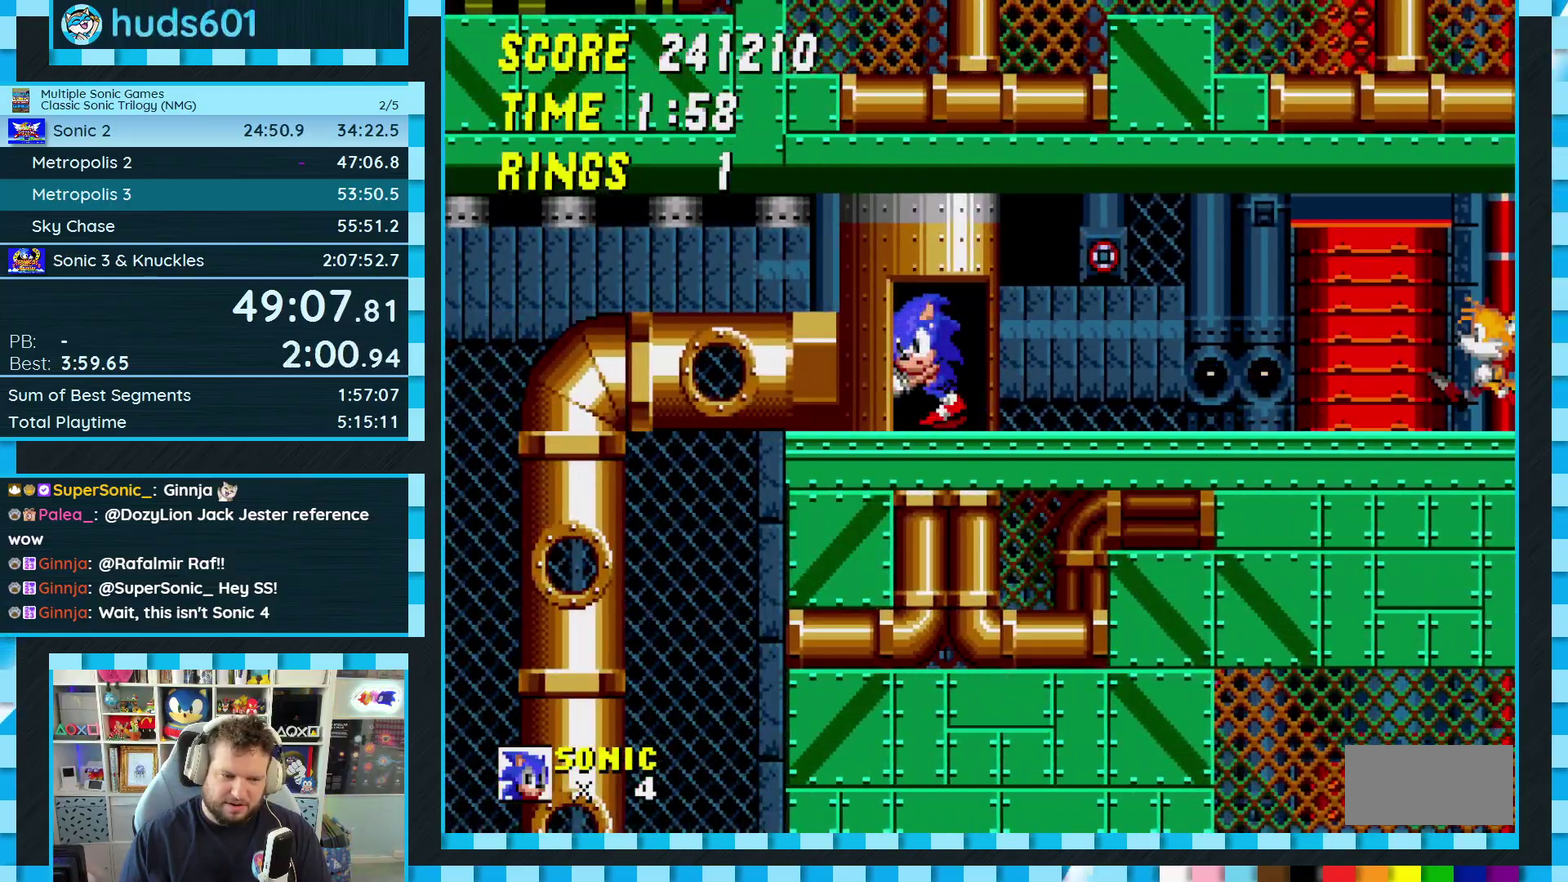
{"buttons": [], "events": [[500, "DPAD_LEFT", "up"]]}
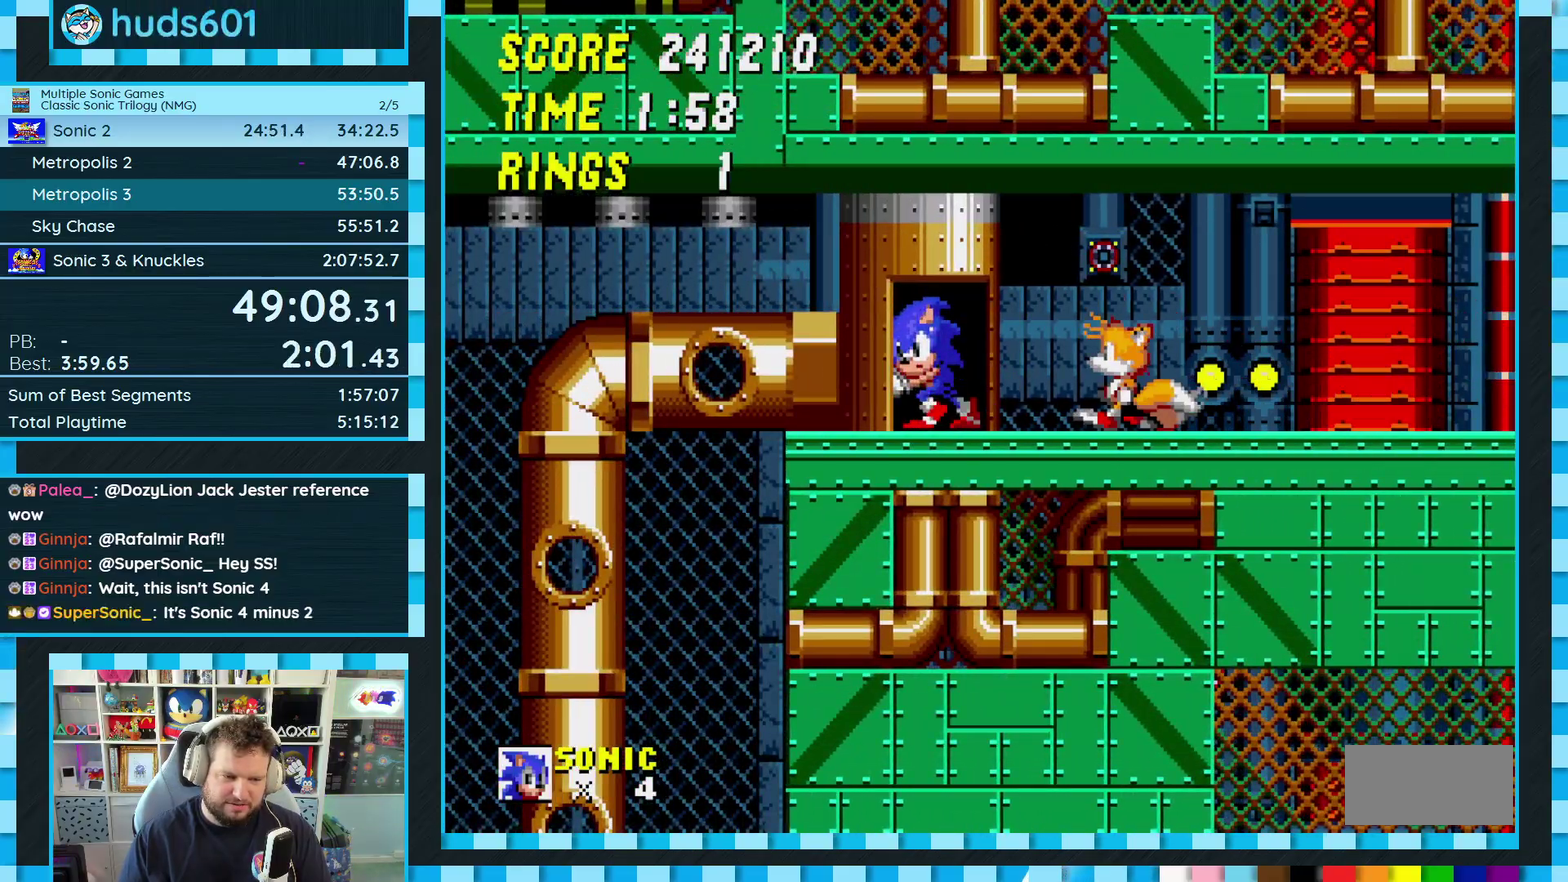
{"buttons": [], "events": [[183, "DPAD_RIGHT", "down"], [267, "DPAD_RIGHT", "up"]]}
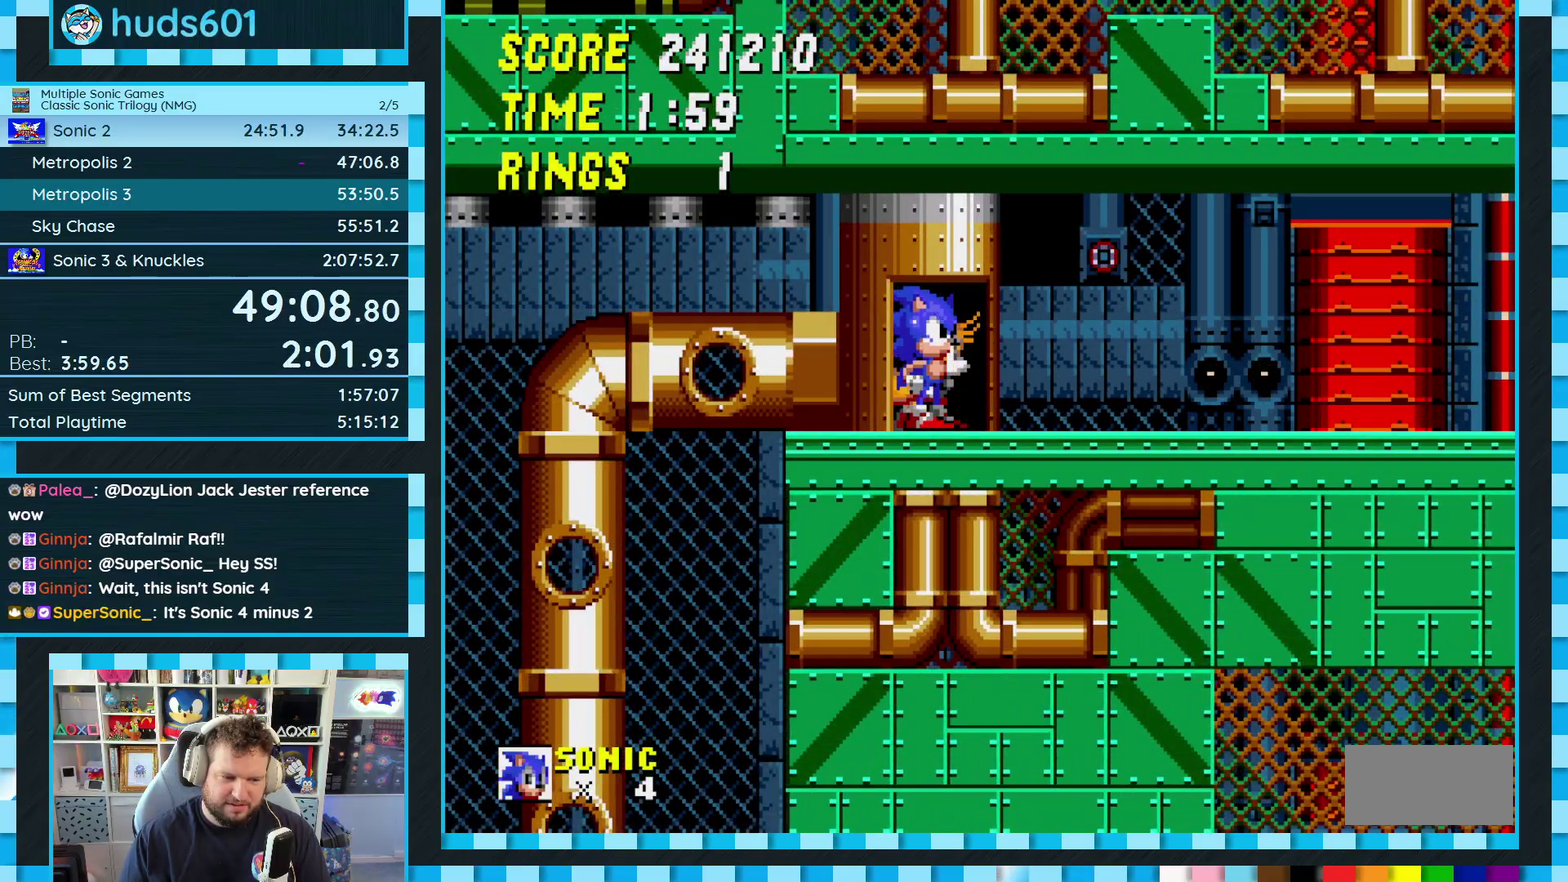
{"buttons": ["A", "B", "C", "DPAD_DOWN"], "events": [[17, "DPAD_DOWN", "down"], [133, "C", "down"], [150, "B", "down"], [200, "A", "down"], [200, "B", "up"], [217, "C", "up"], [250, "A", "up"], [267, "B", "down"], [267, "C", "down"], [333, "A", "down"], [333, "C", "up"], [350, "B", "up"], [383, "A", "up"], [433, "A", "down"], [500, "B", "down"], [500, "C", "down"]]}
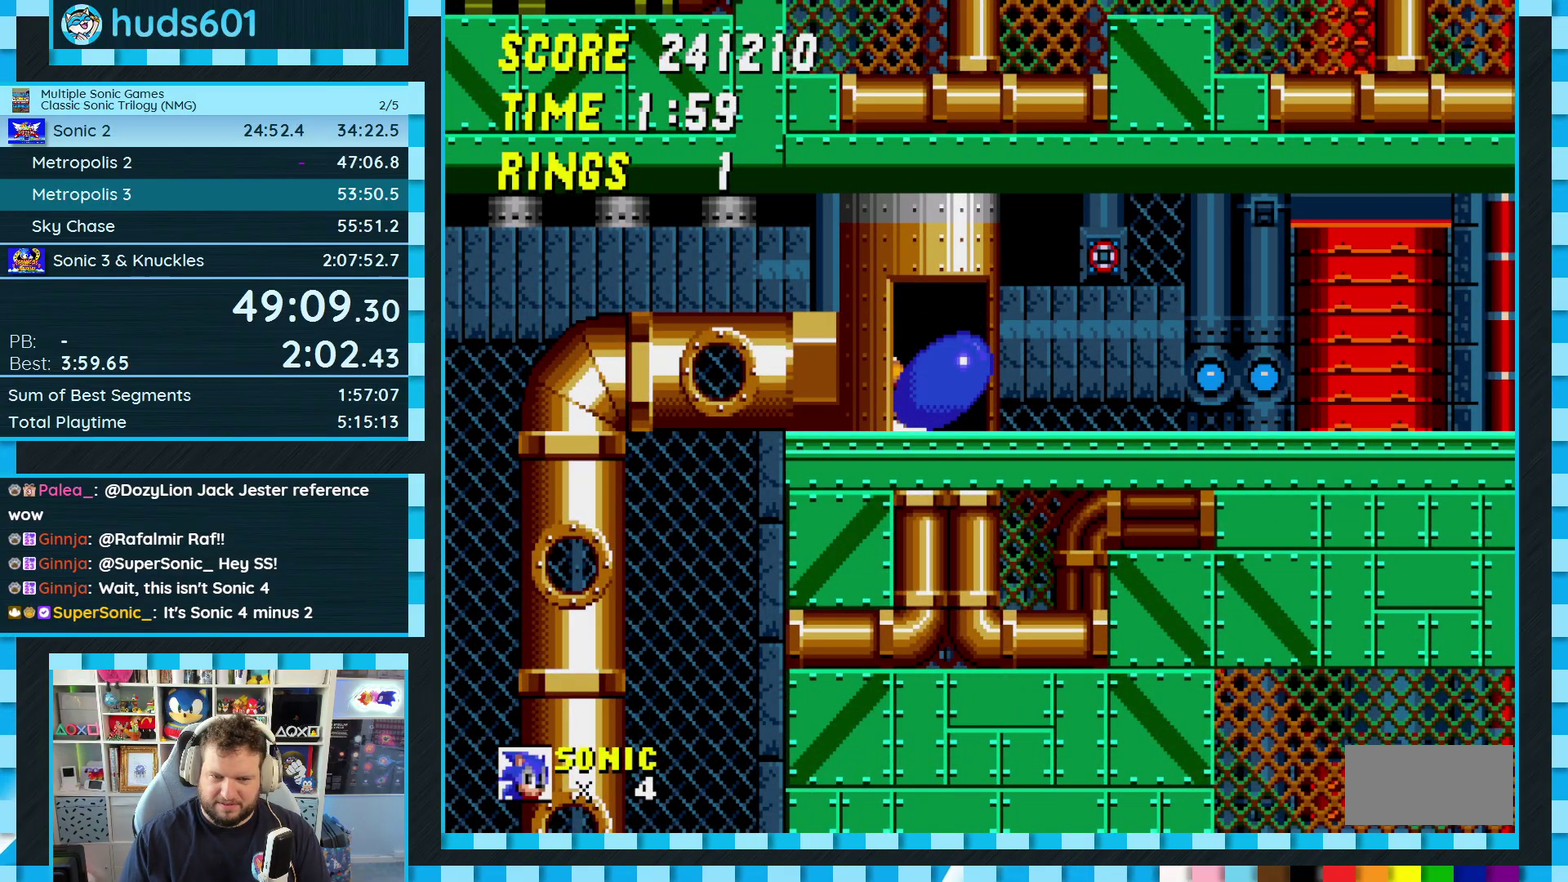
{"buttons": [], "events": [[17, "A", "up"], [67, "A", "down"], [67, "C", "up"], [133, "A", "up"], [133, "C", "down"], [200, "A", "down"], [250, "A", "up"], [300, "B", "up"], [317, "C", "up"], [317, "DPAD_DOWN", "up"]]}
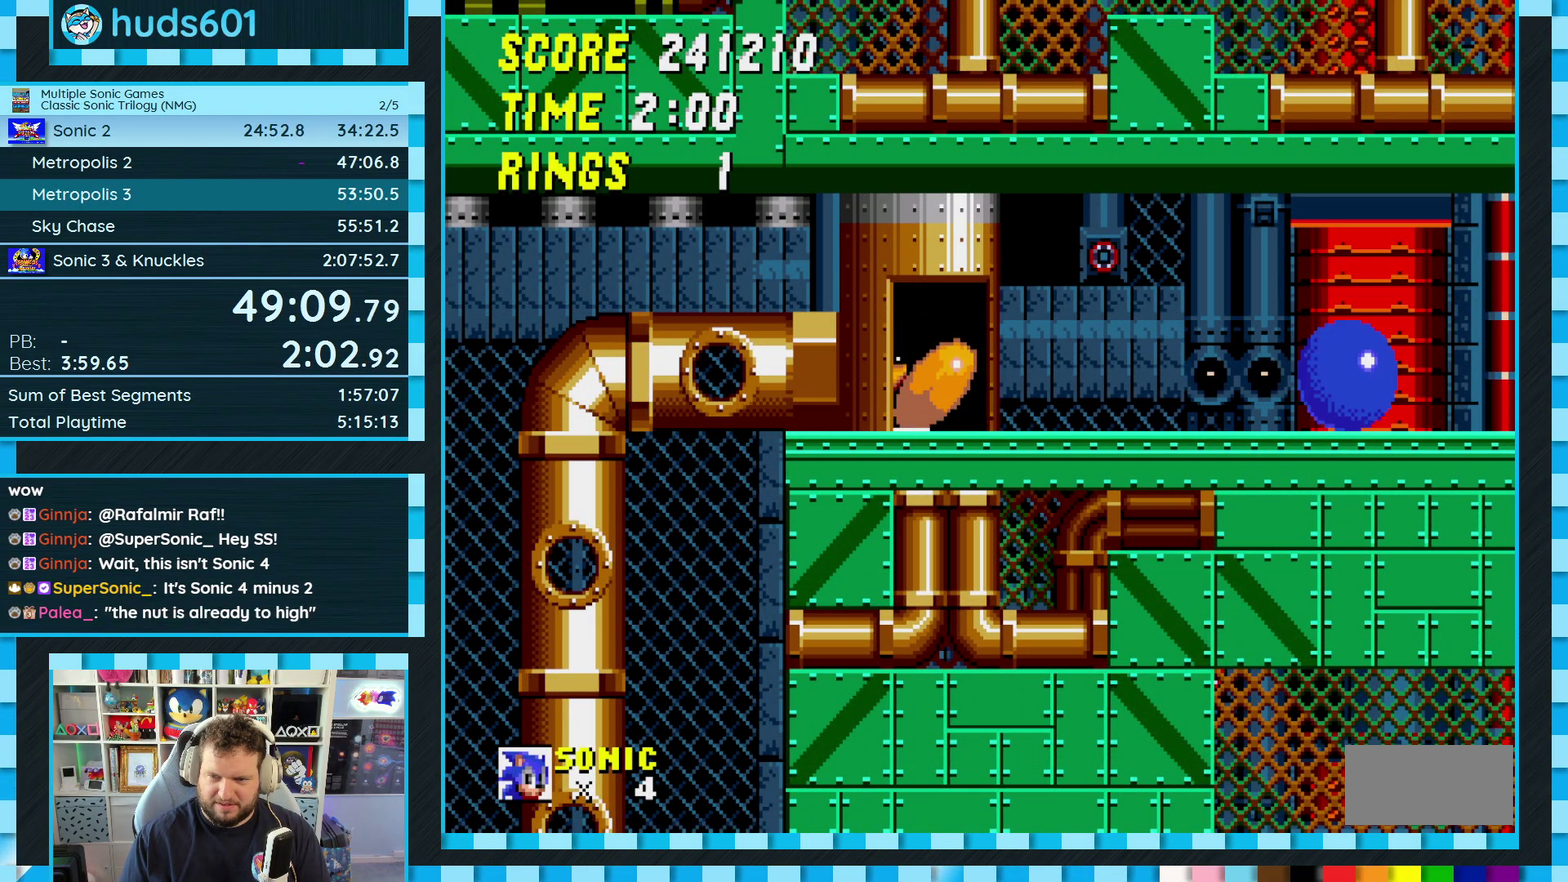
{"buttons": ["A", "DPAD_RIGHT"], "events": [[83, "DPAD_RIGHT", "down"], [100, "A", "down"]]}